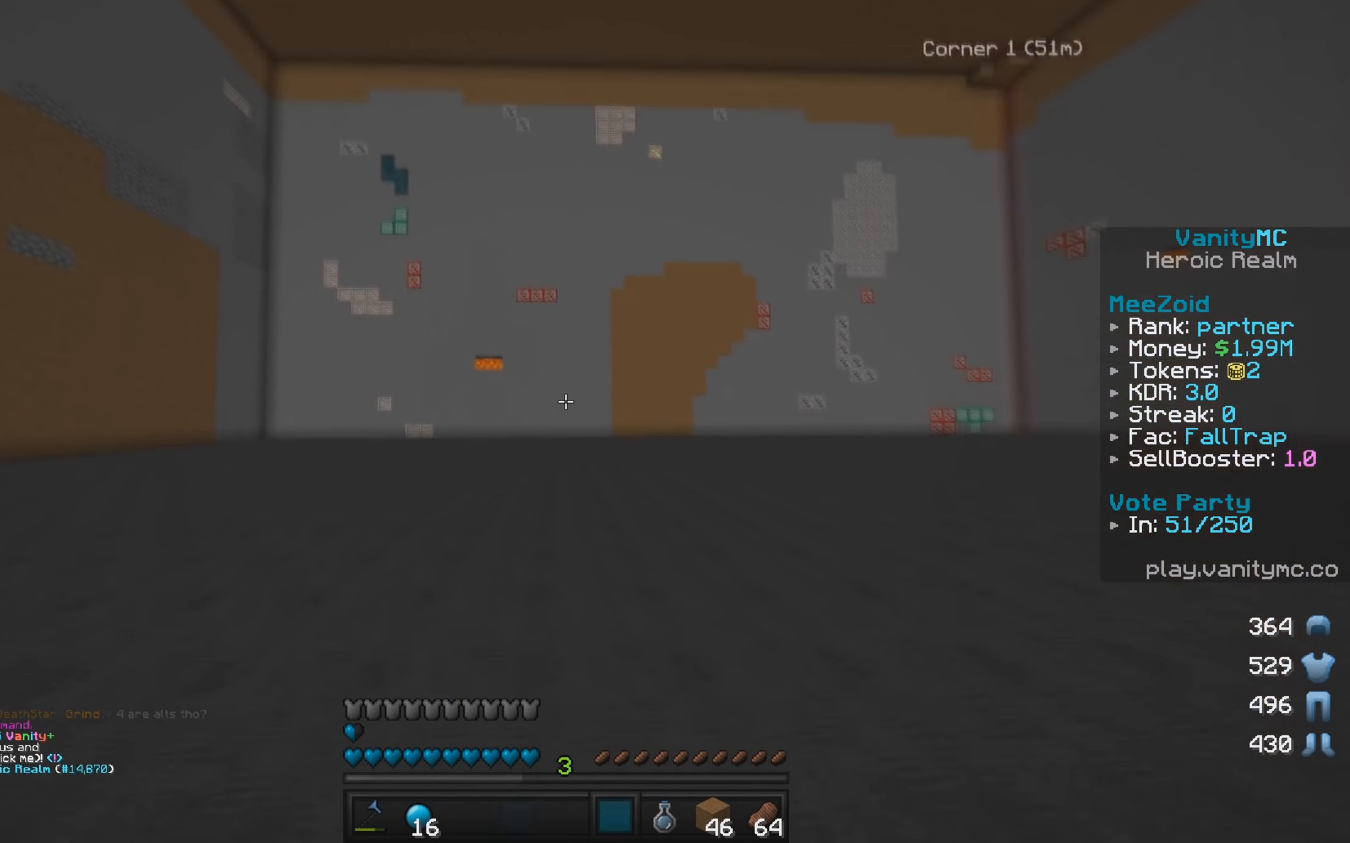
Gameplay with keyboard and mouse; each line is a JSON object with the keys and mouse buttons held at the frame after it. "events" lists presses ("down") and releases ("up") of "a", "d", "s", "w", "mouse_left" and "mouse_right" between this image and that frame as [ms after this image, input, new state], when the widget could be followed in between. "mouse_left", "mouse_right" = the "left", "right" buttons of the "mouse" list. No other keys are recorded. Fast repeated clicks can show as one long hold. Mouse movement is not recorded.
{"keys": ["w"], "mouse": [], "events": []}
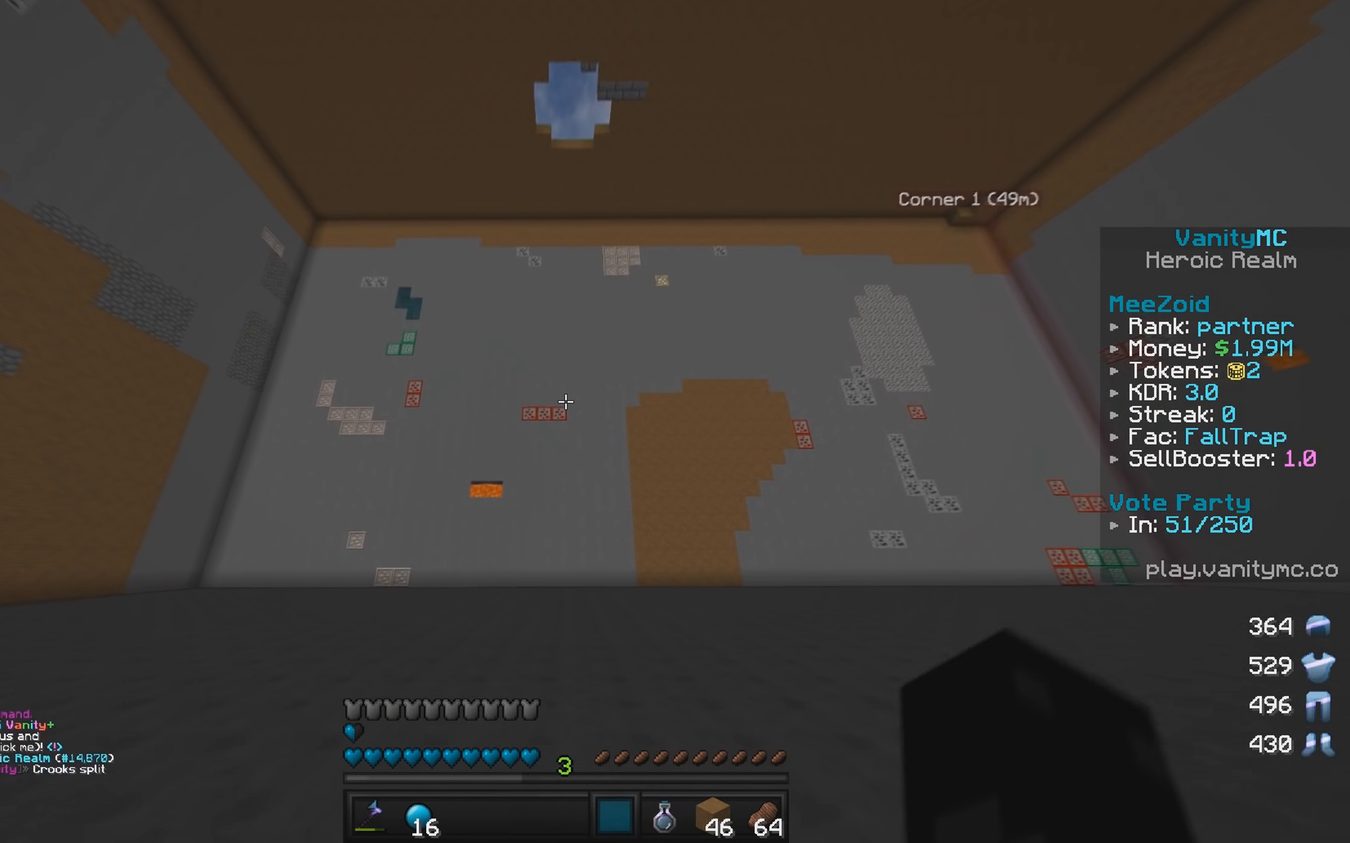
{"keys": [], "mouse": [], "events": [[300, "w", "up"]]}
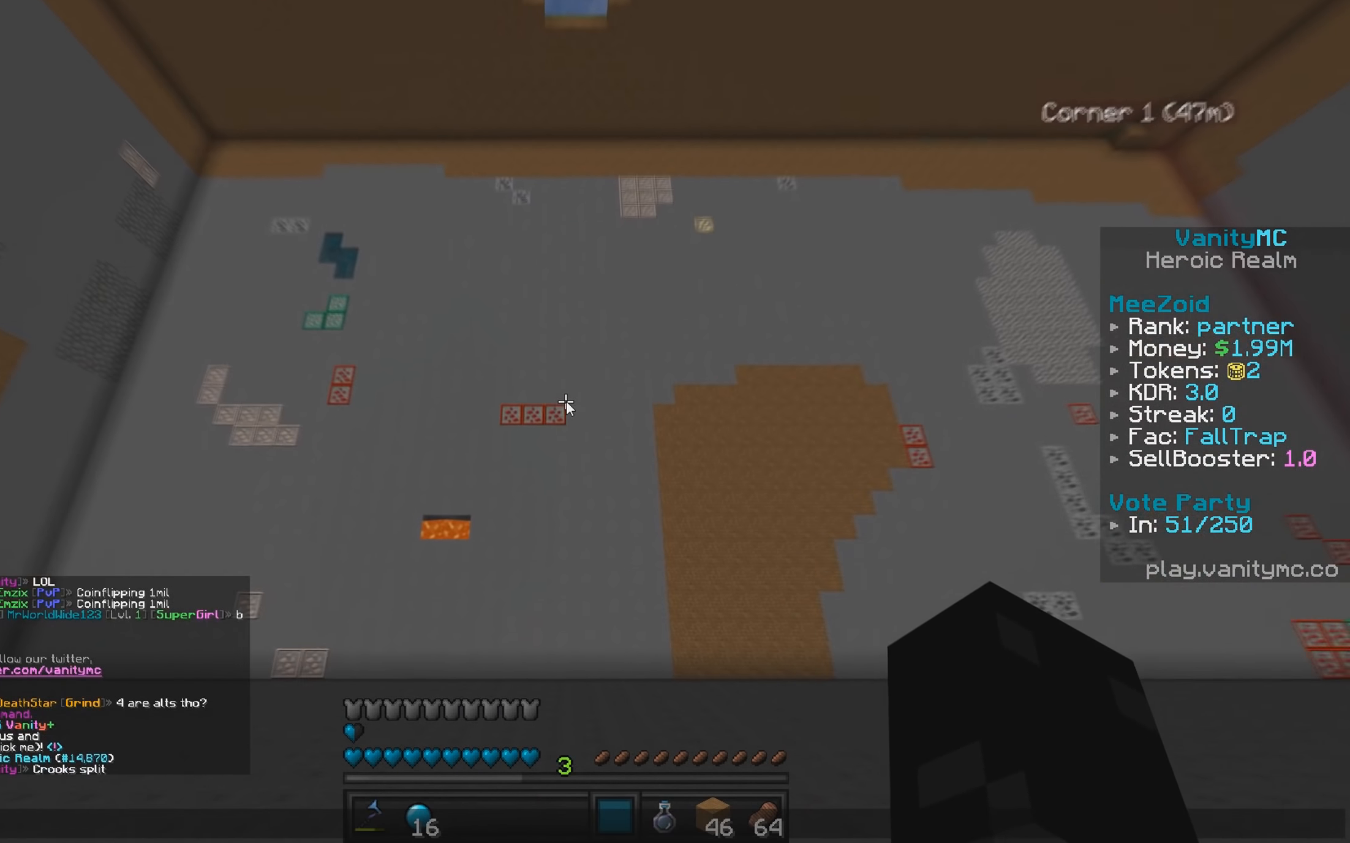
{"keys": [], "mouse": [], "events": []}
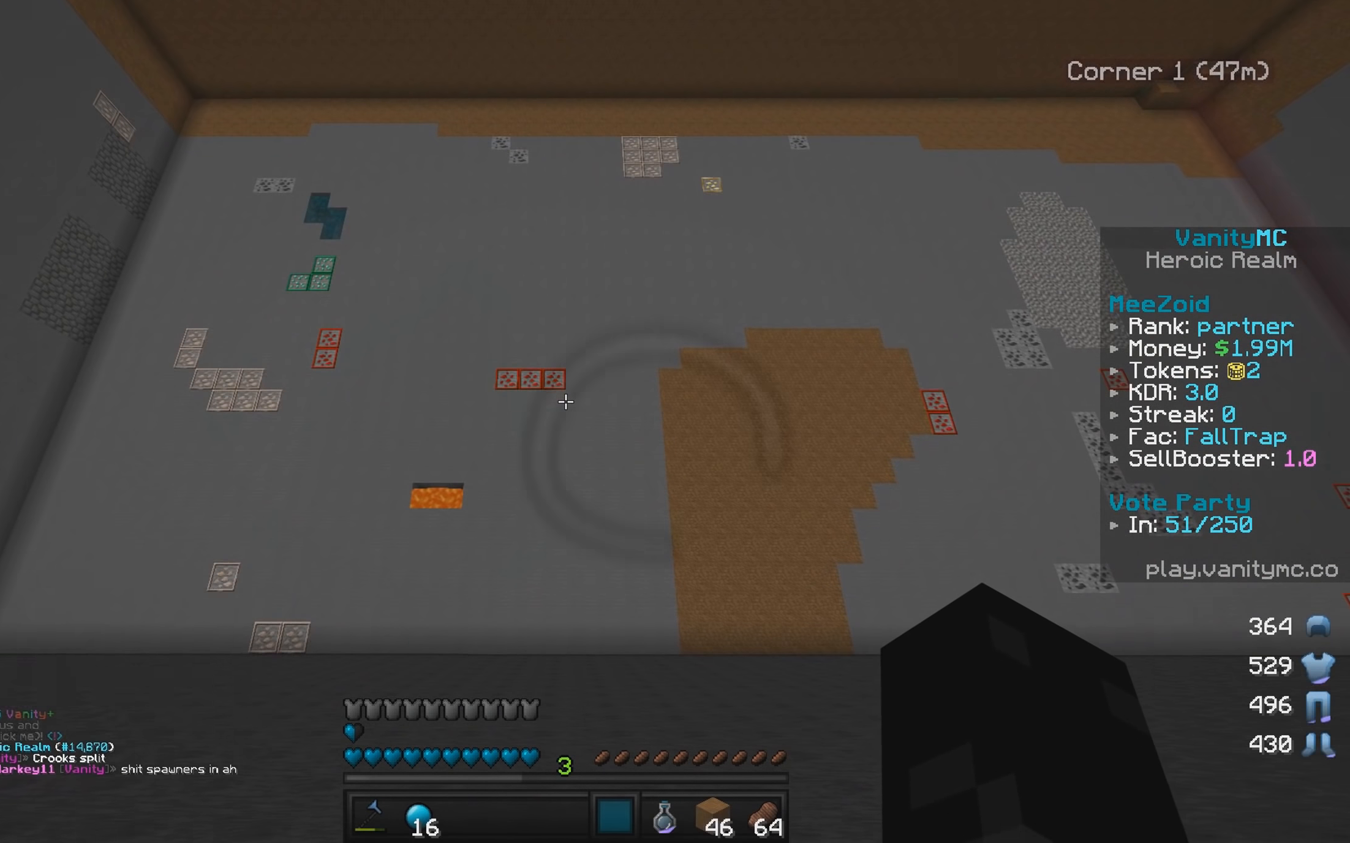
{"keys": ["a", "w"], "mouse": [], "events": [[117, "w", "down"], [350, "a", "down"]]}
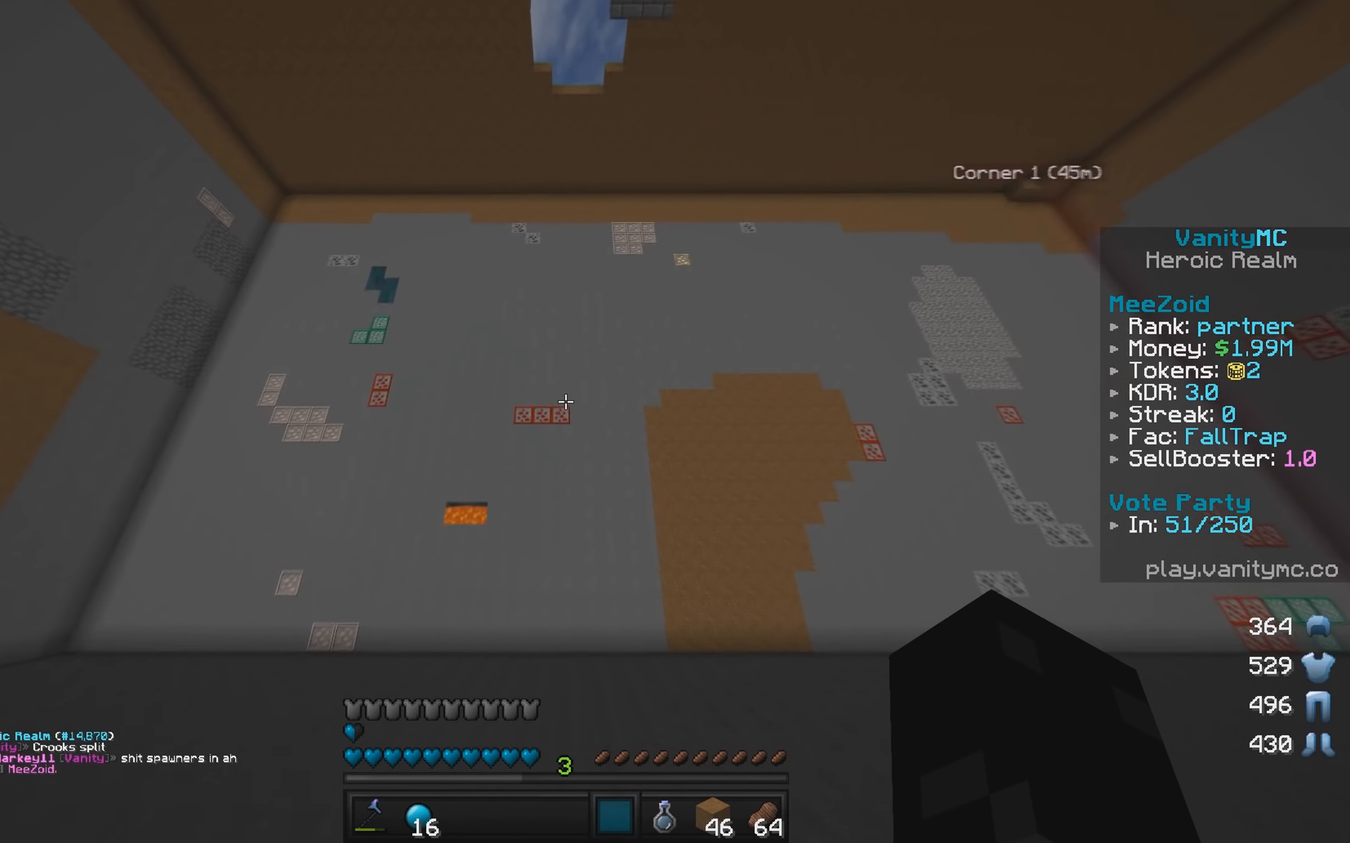
{"keys": ["a", "w"], "mouse": [], "events": []}
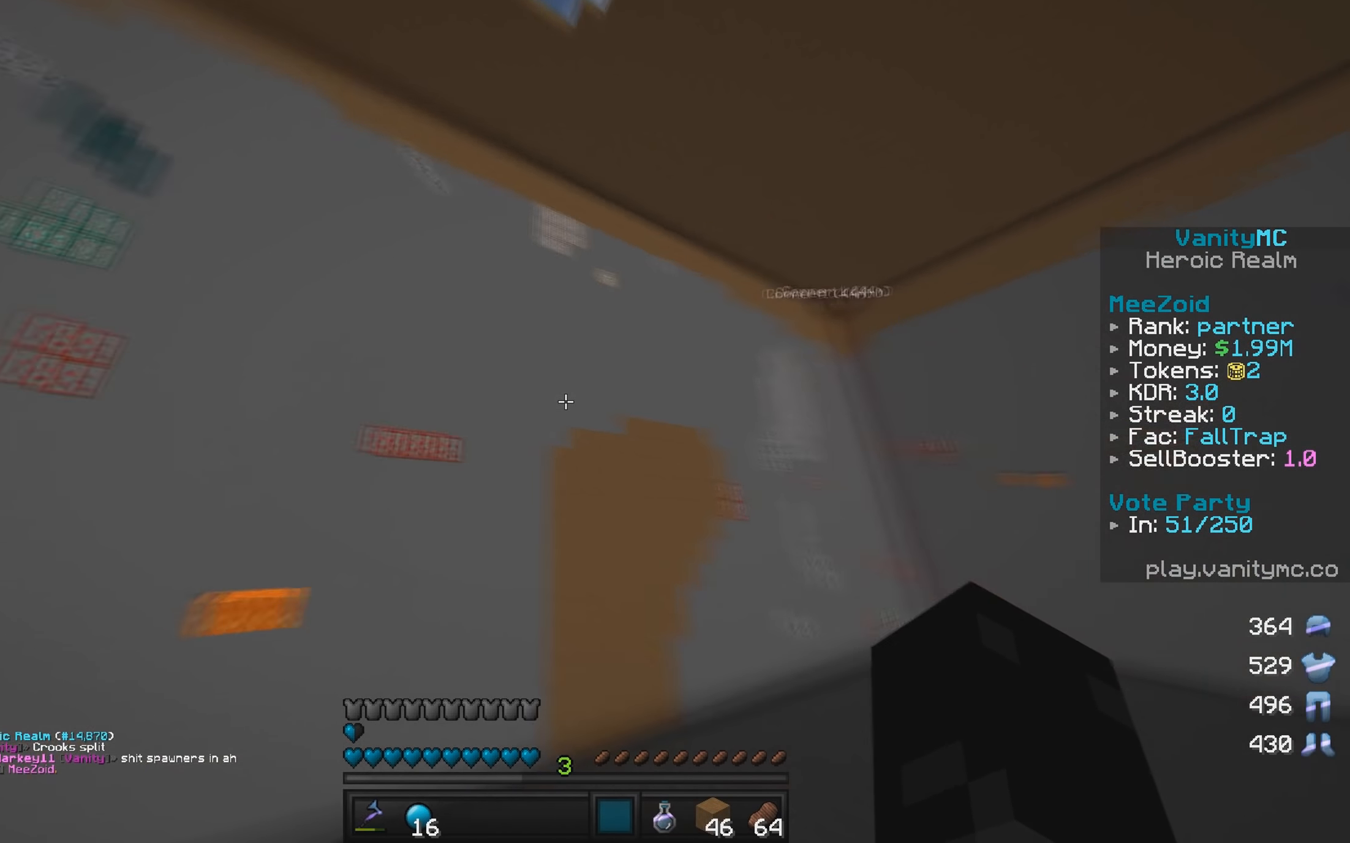
{"keys": ["d", "s"], "mouse": [], "events": [[100, "w", "up"], [334, "d", "down"], [384, "s", "down"], [450, "a", "up"]]}
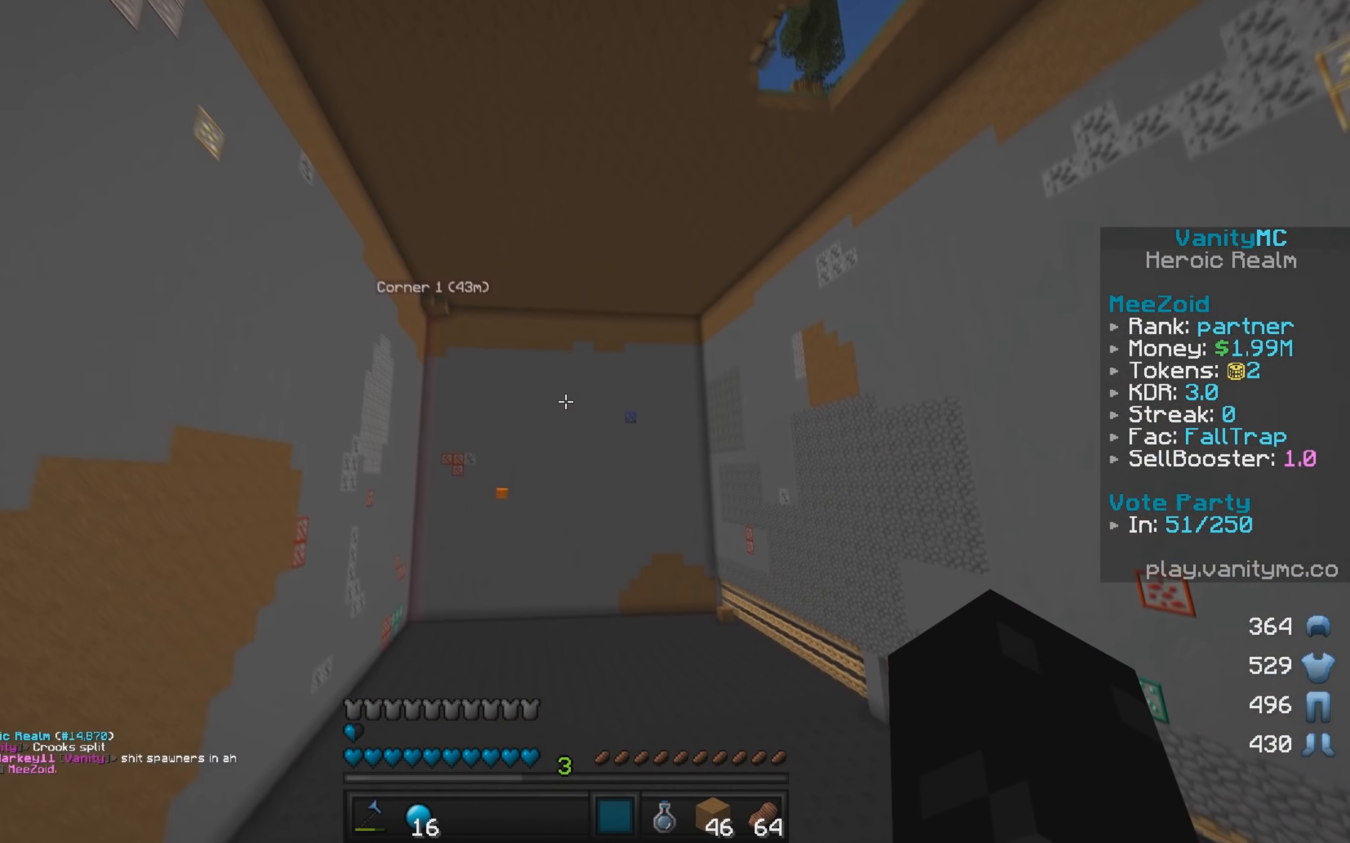
{"keys": ["d", "w"], "mouse": [], "events": [[200, "s", "up"], [317, "w", "down"]]}
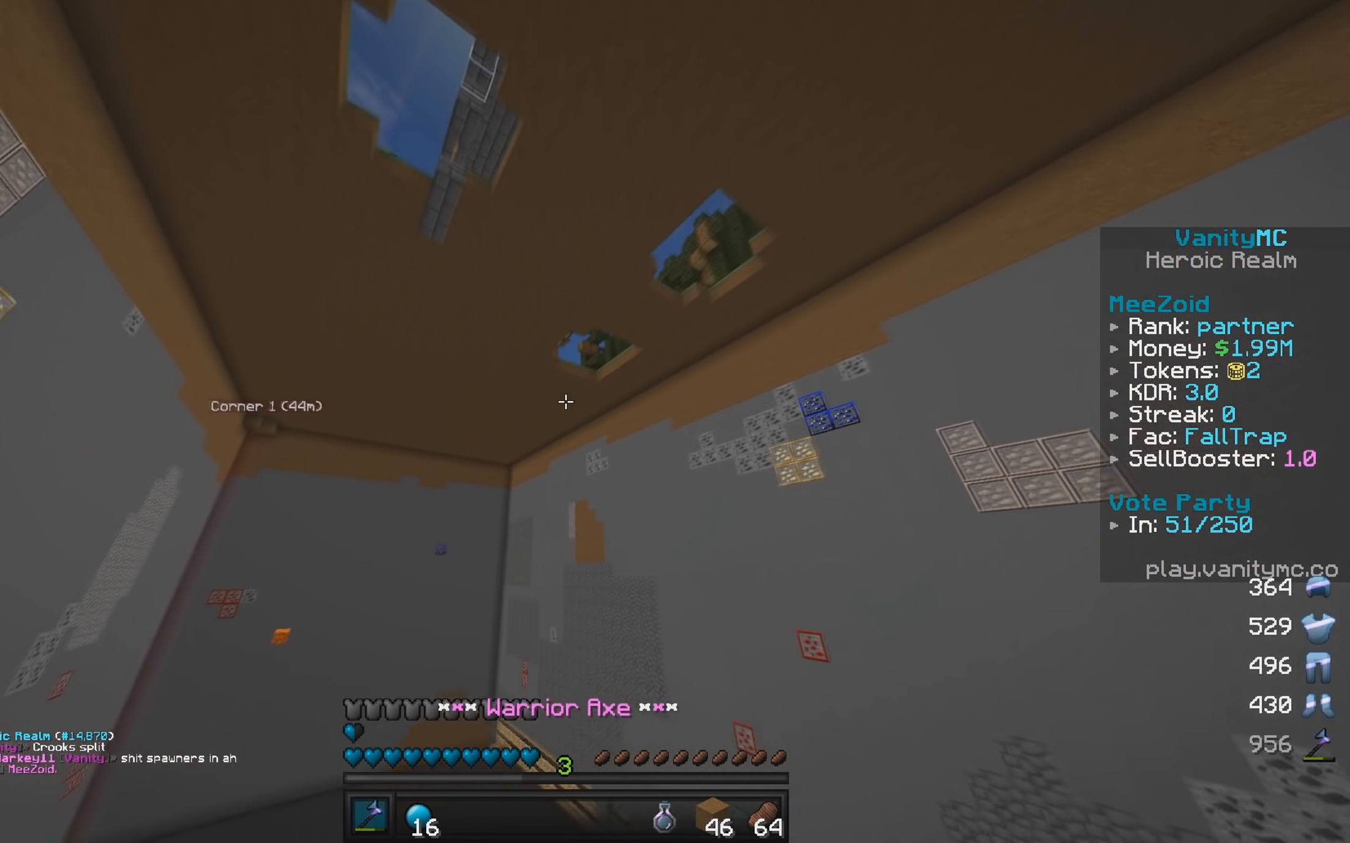
{"keys": ["d", "w"], "mouse": [], "events": []}
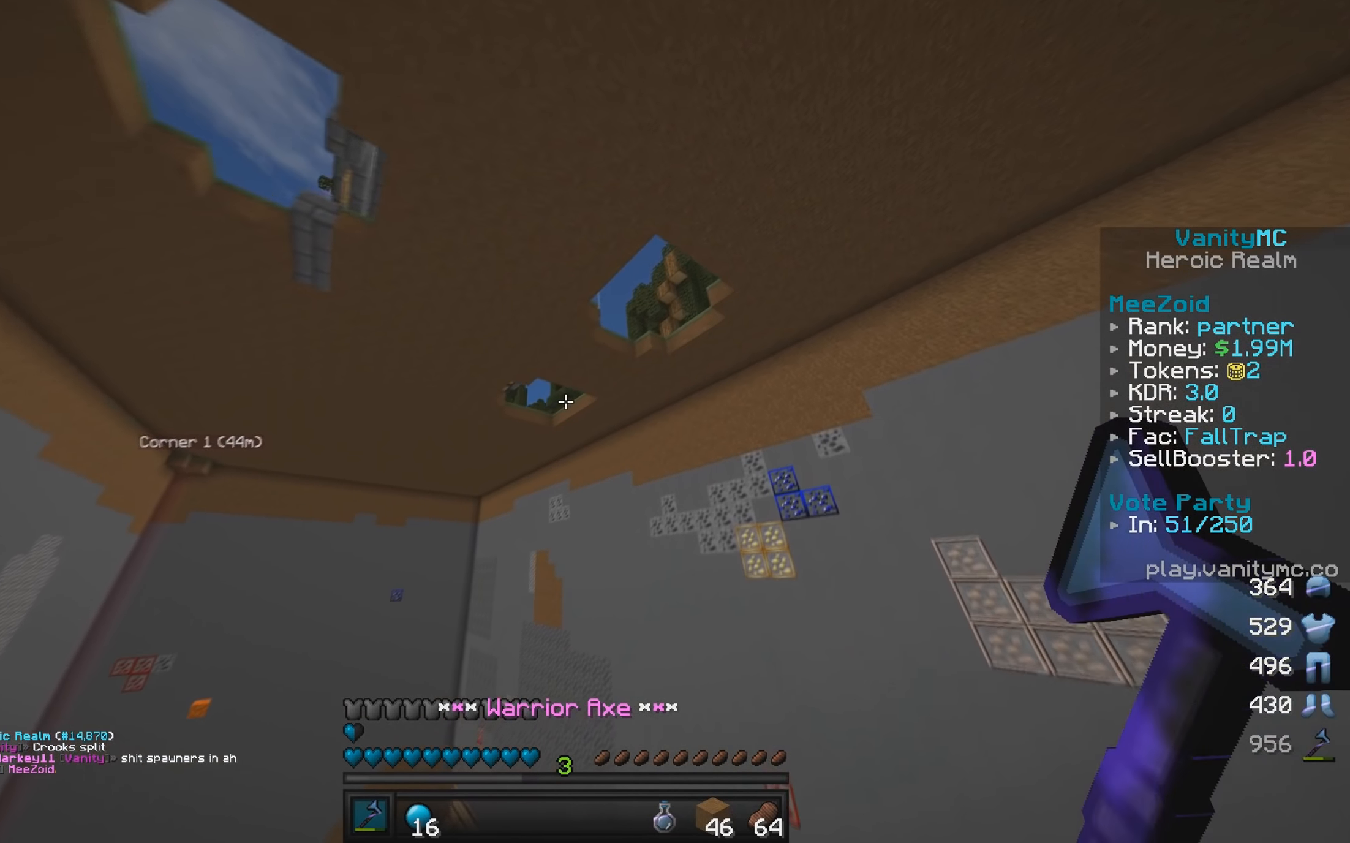
{"keys": ["w"], "mouse": [], "events": [[284, "d", "up"]]}
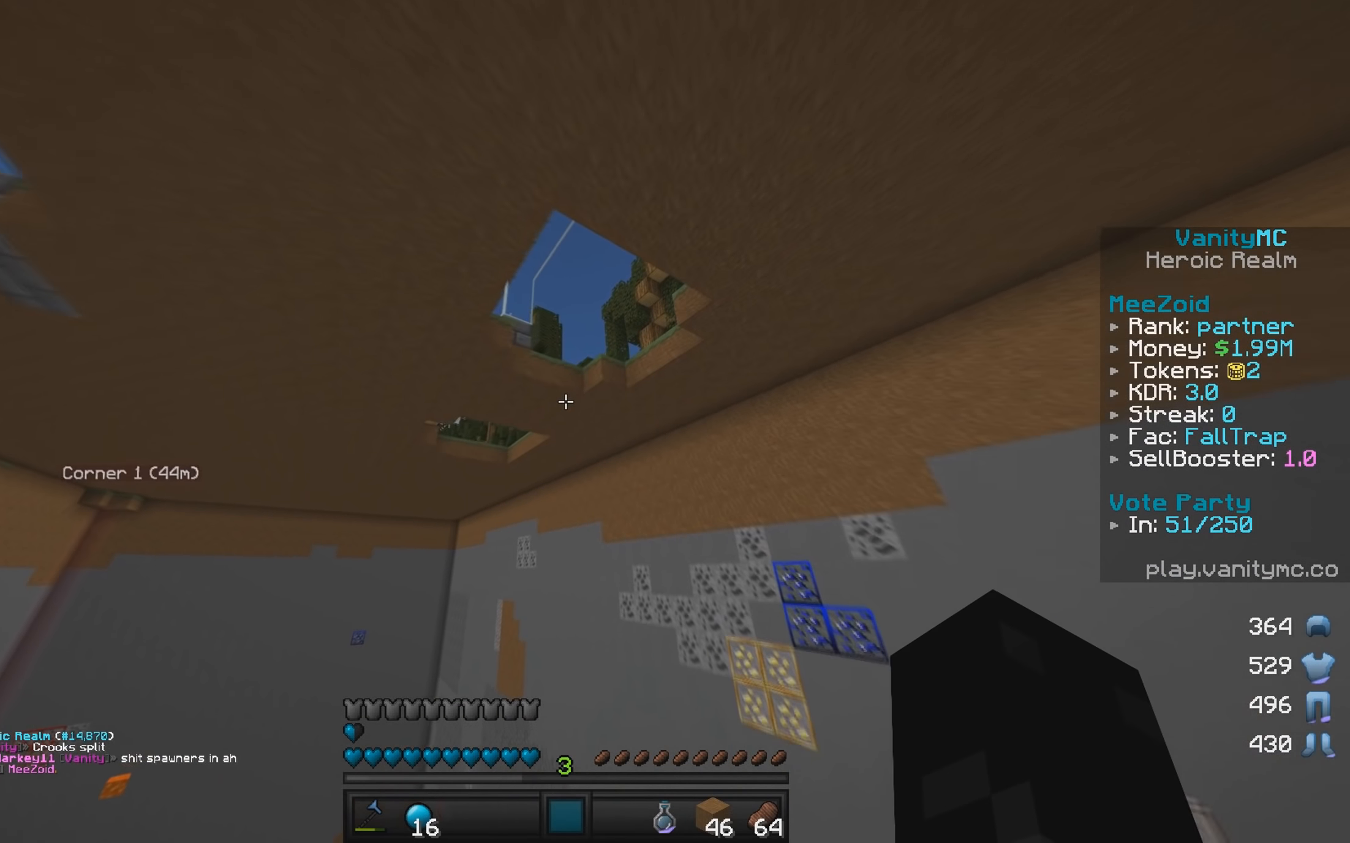
{"keys": ["w"], "mouse": [], "events": []}
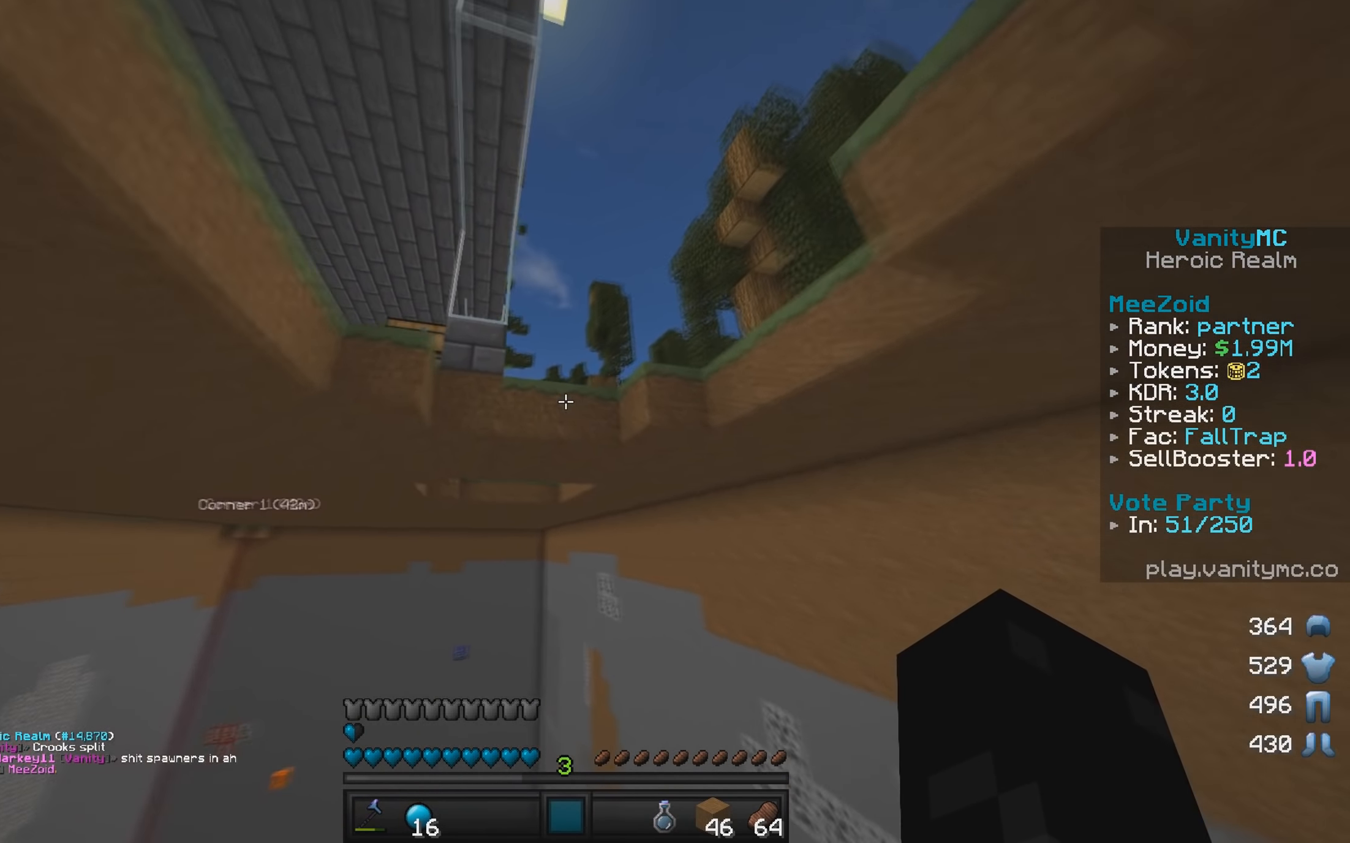
{"keys": ["w"], "mouse": [], "events": [[134, "a", "down"], [400, "a", "up"]]}
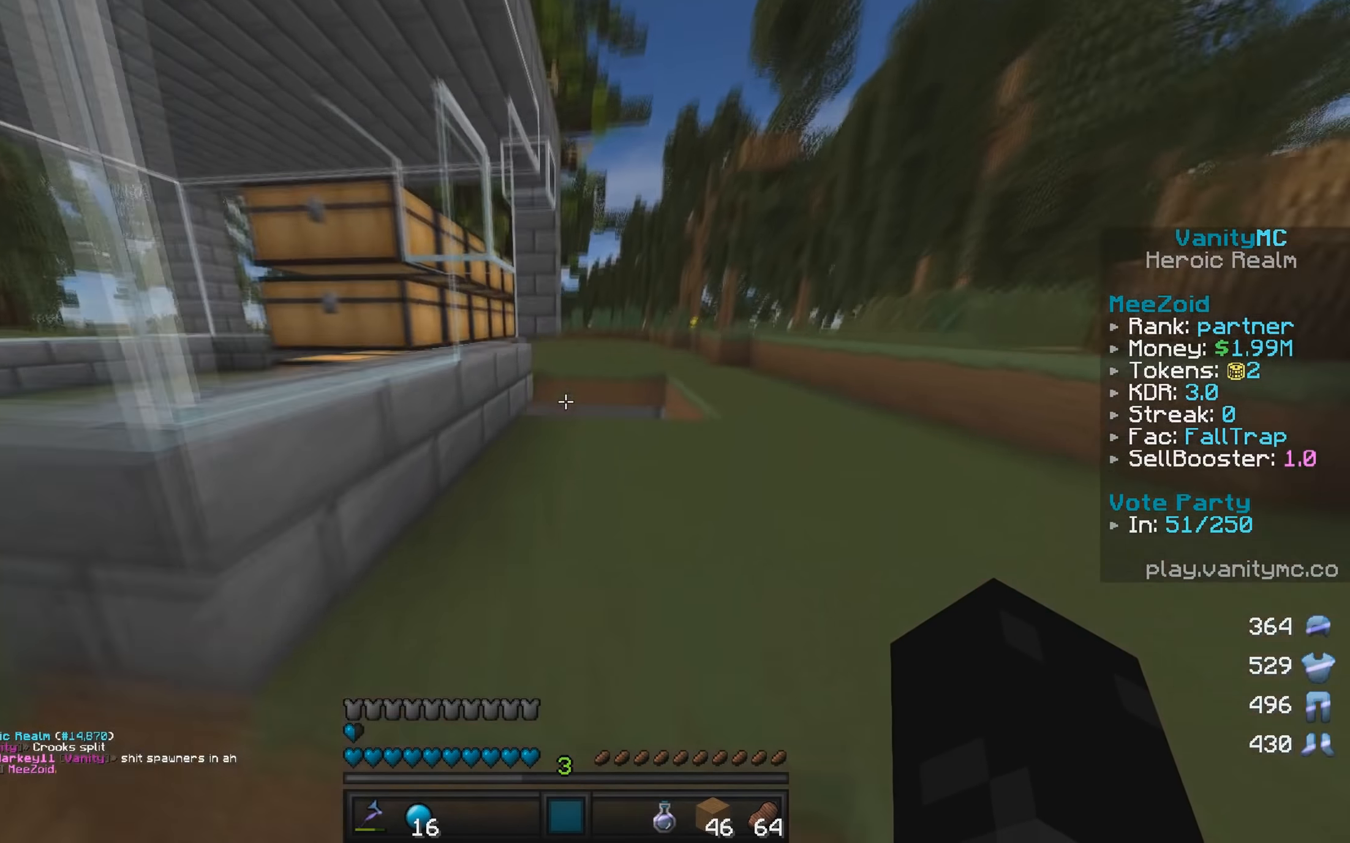
{"keys": ["d", "w"], "mouse": [], "events": [[150, "d", "down"]]}
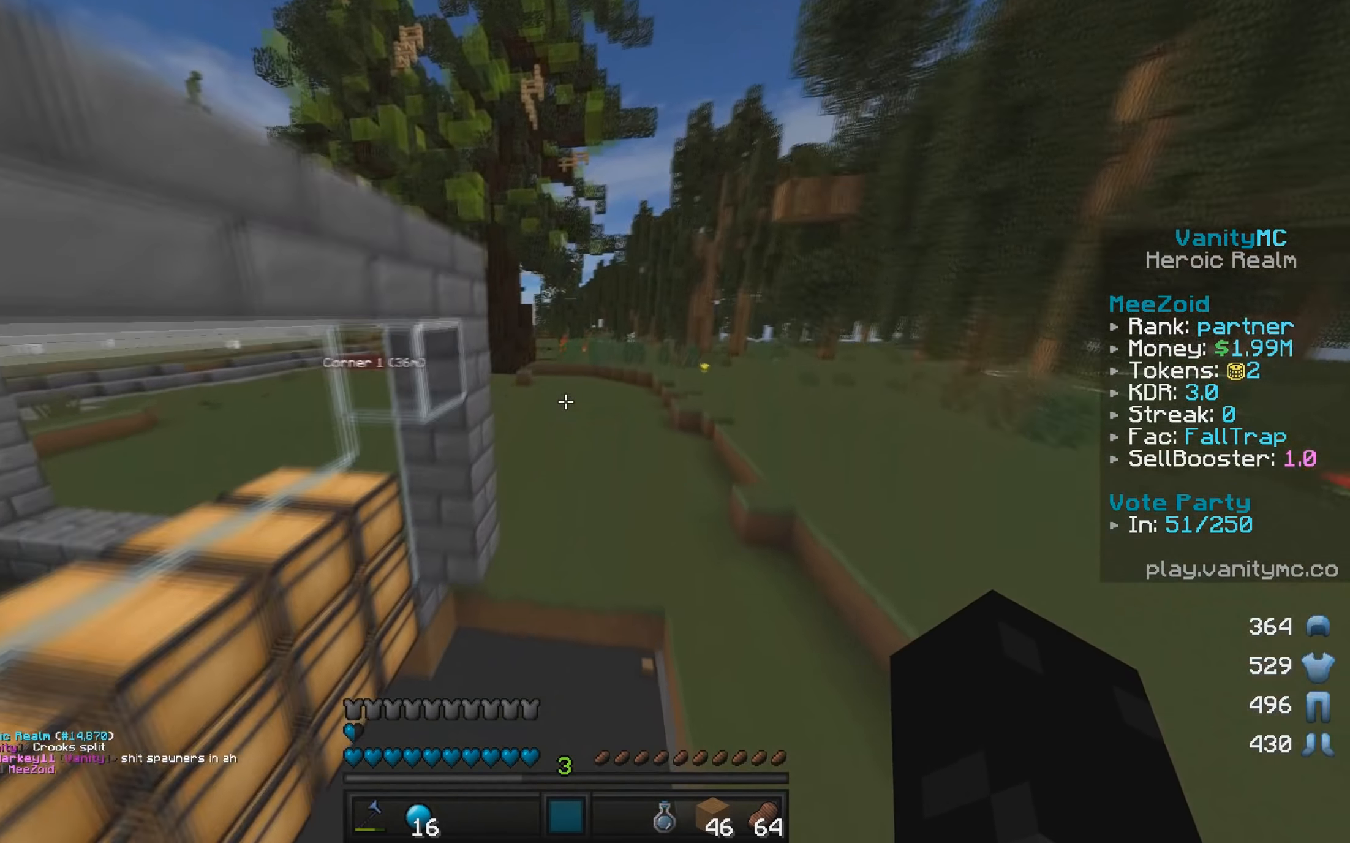
{"keys": ["a", "w"], "mouse": [], "events": [[217, "a", "down"], [284, "d", "up"]]}
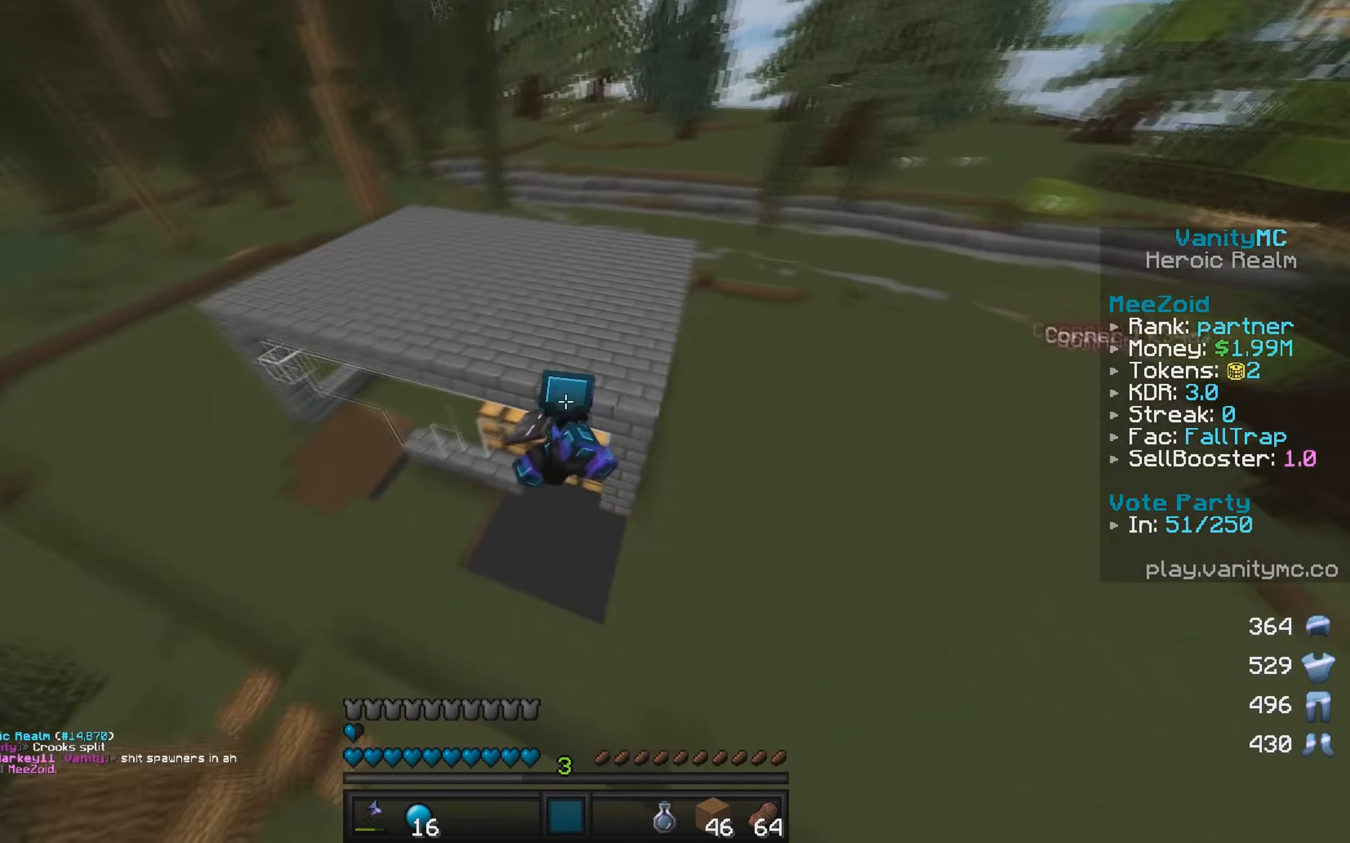
{"keys": ["a"], "mouse": [], "events": [[200, "a", "up"], [400, "a", "down"], [500, "w", "up"]]}
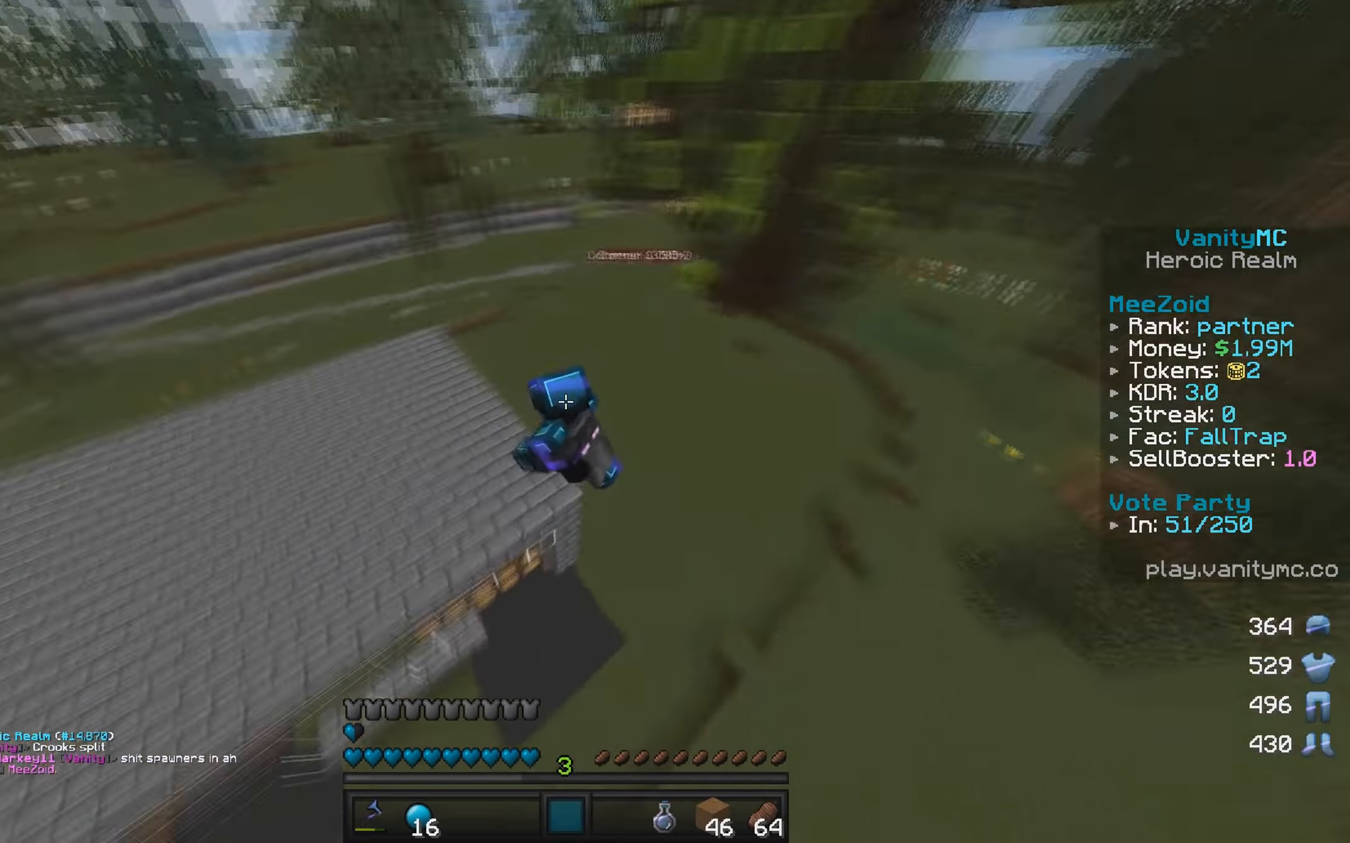
{"keys": ["a", "s"], "mouse": [], "events": [[300, "s", "down"]]}
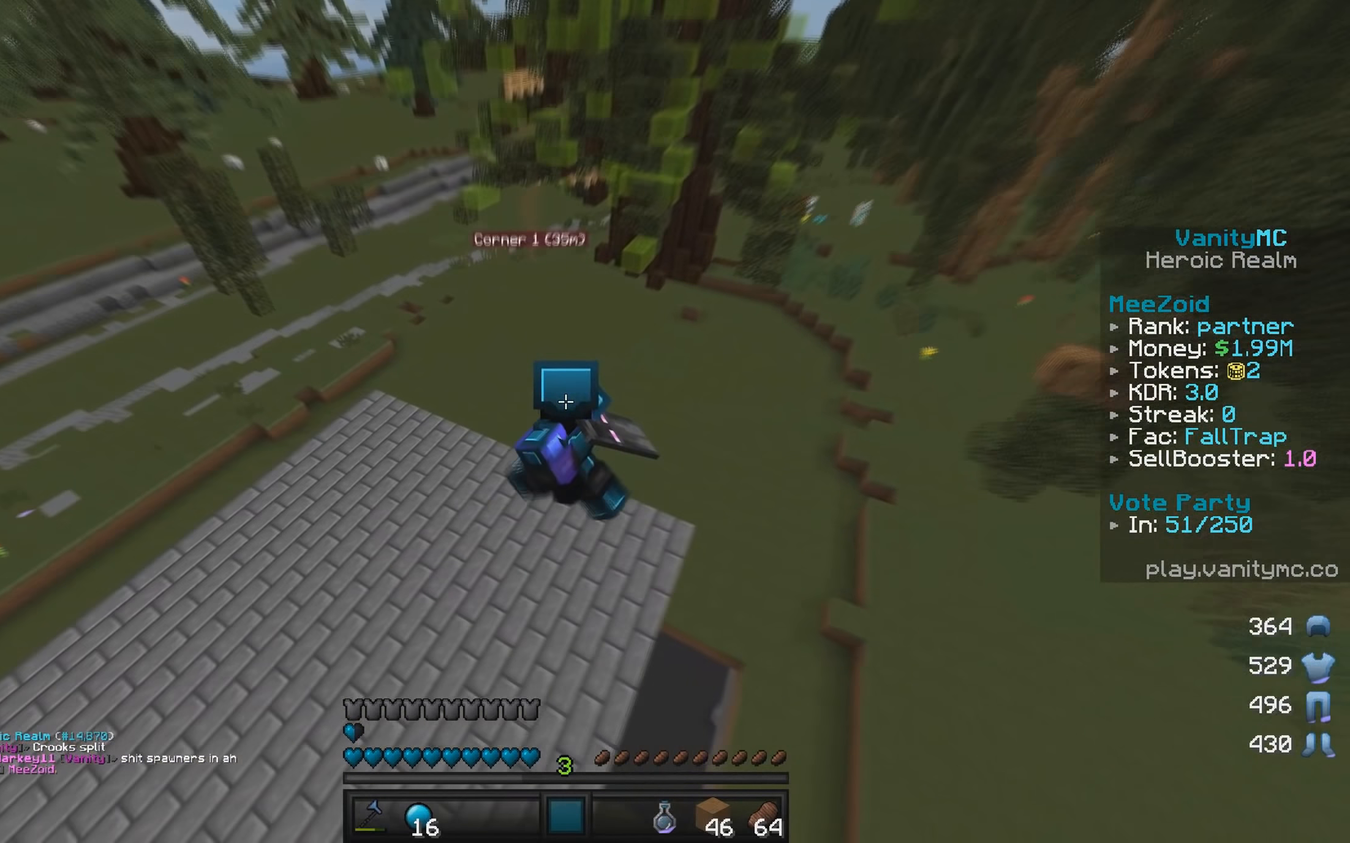
{"keys": ["a", "w"], "mouse": [], "events": [[334, "s", "up"], [500, "w", "down"]]}
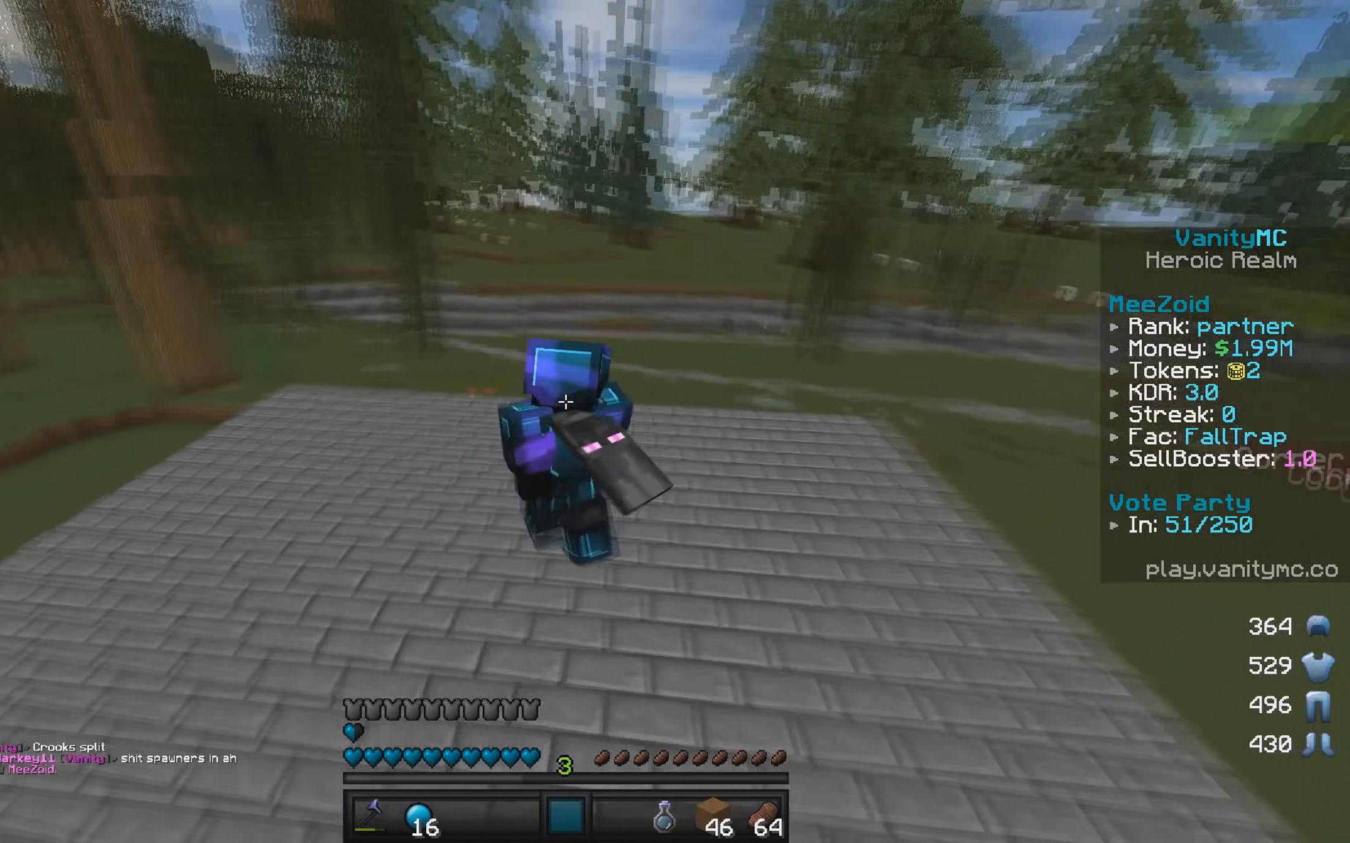
{"keys": ["a", "w"], "mouse": [], "events": []}
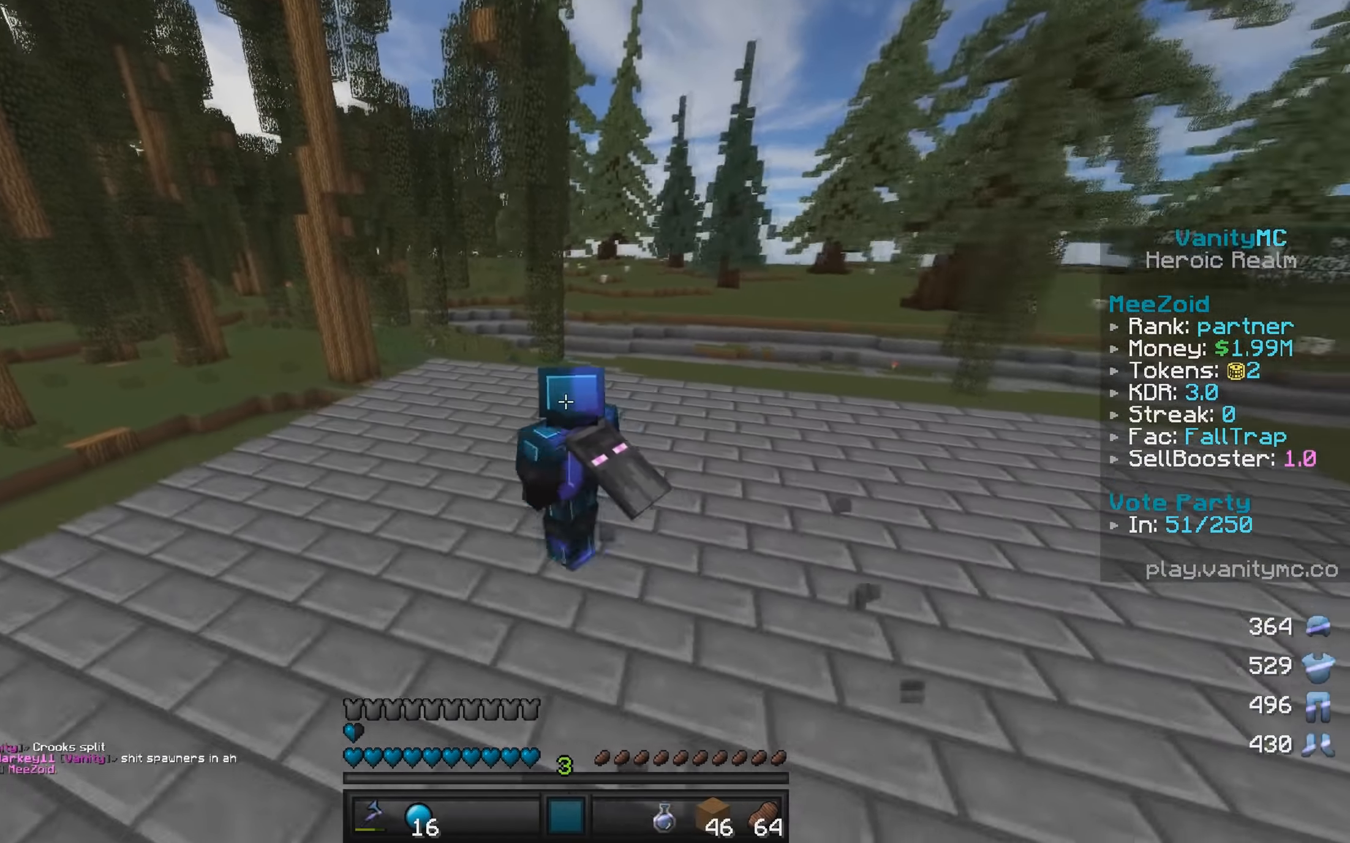
{"keys": ["a", "w"], "mouse": [], "events": []}
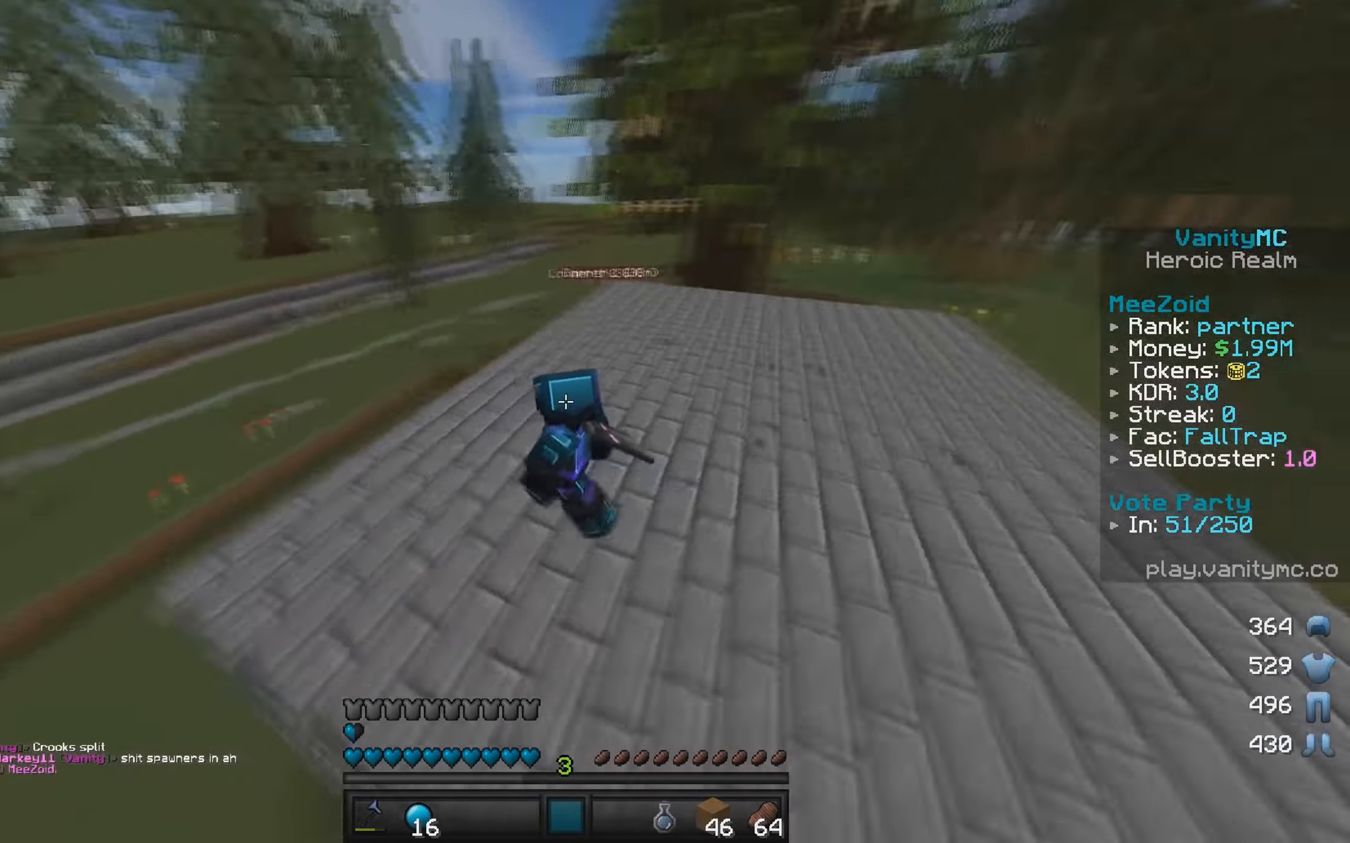
{"keys": ["w"], "mouse": [], "events": [[267, "a", "up"]]}
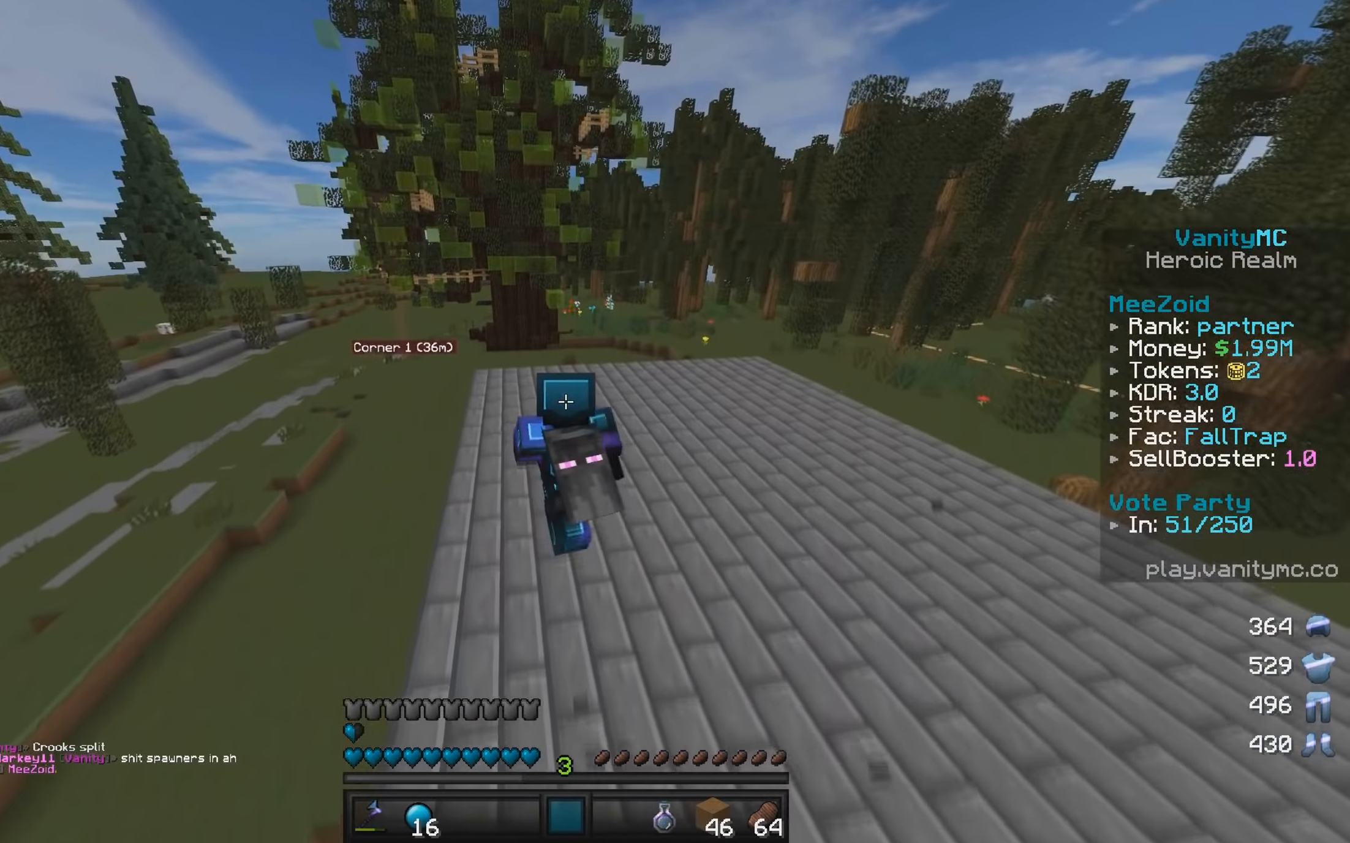
{"keys": ["w"], "mouse": [], "events": []}
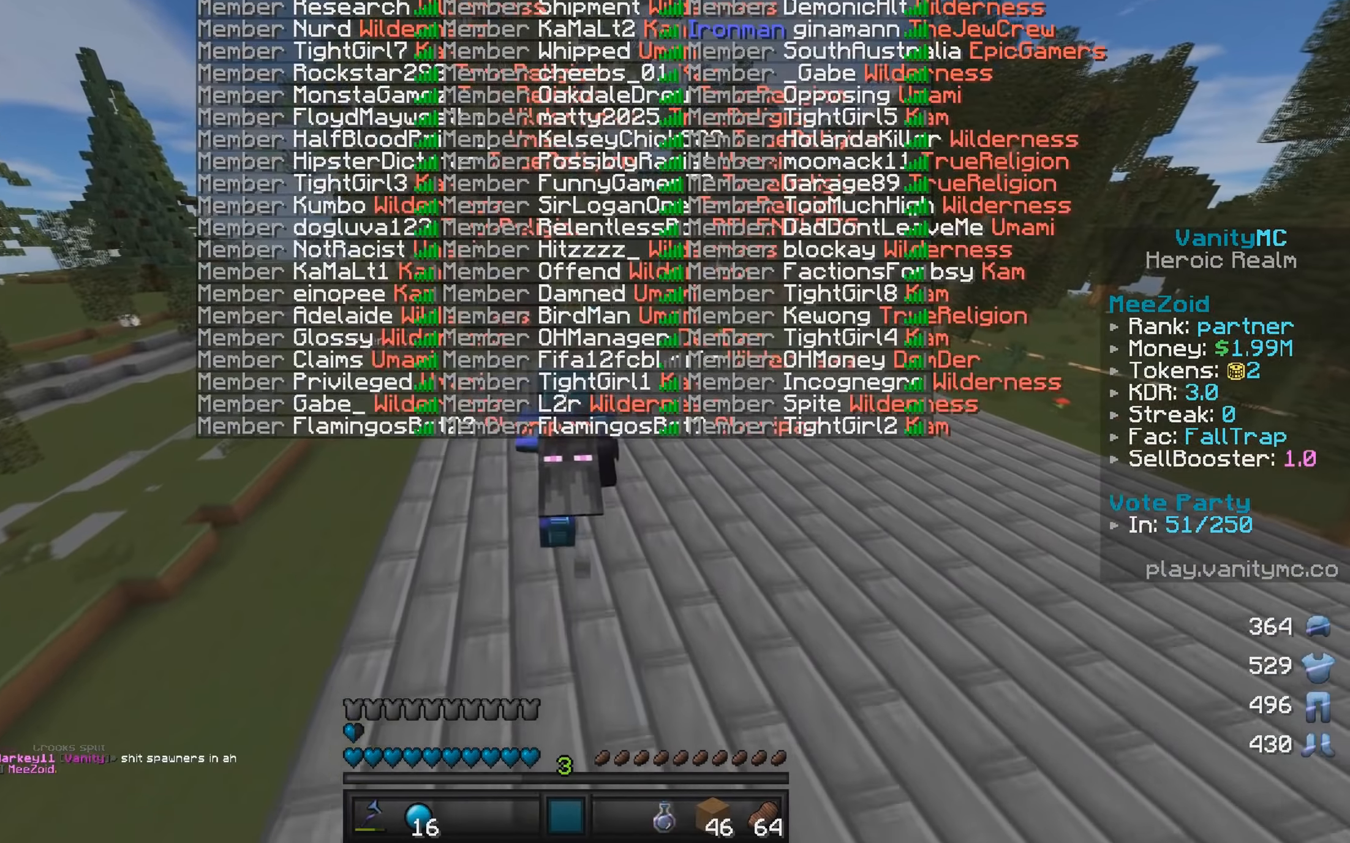
{"keys": ["a", "w"], "mouse": [], "events": [[483, "a", "down"]]}
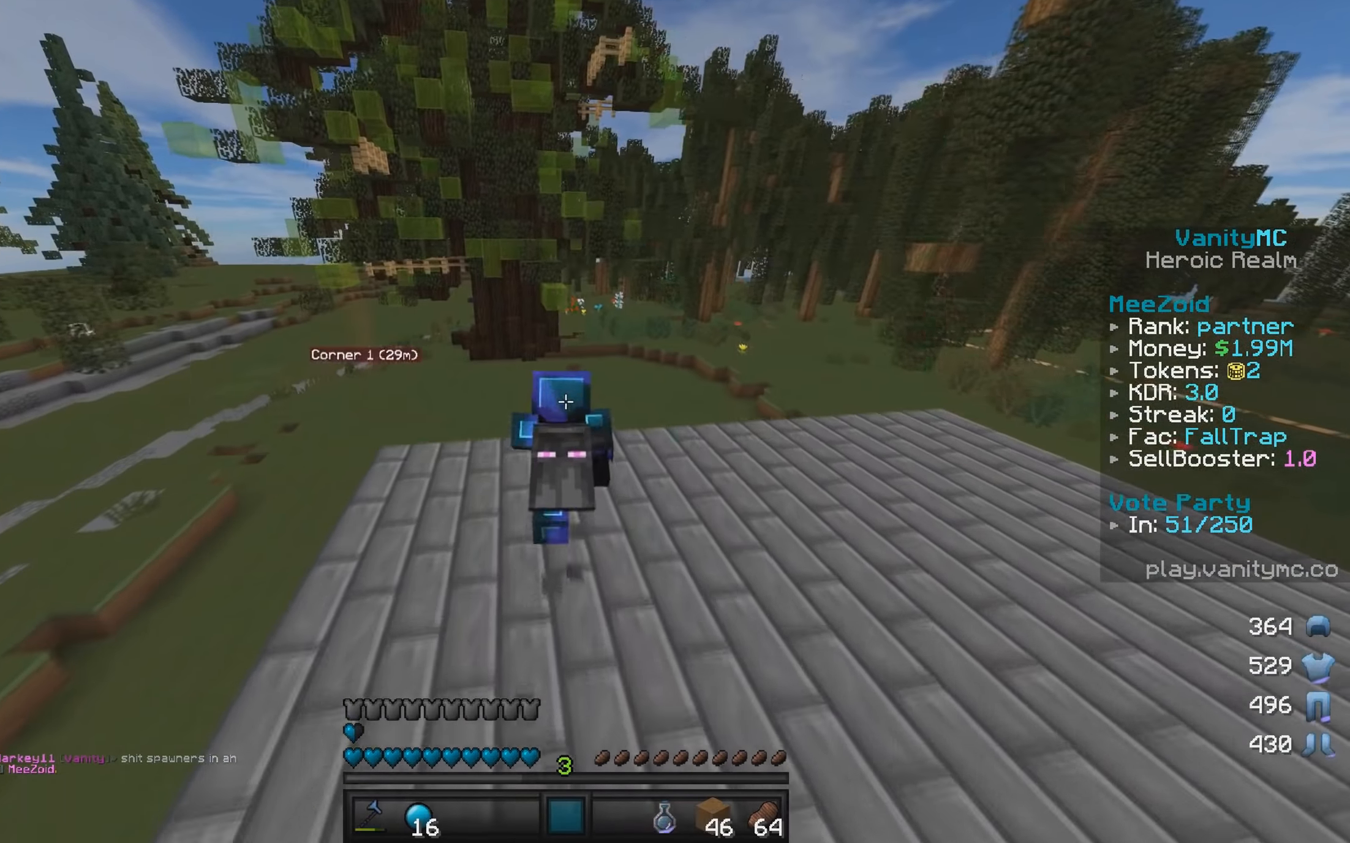
{"keys": ["a", "w"], "mouse": [], "events": []}
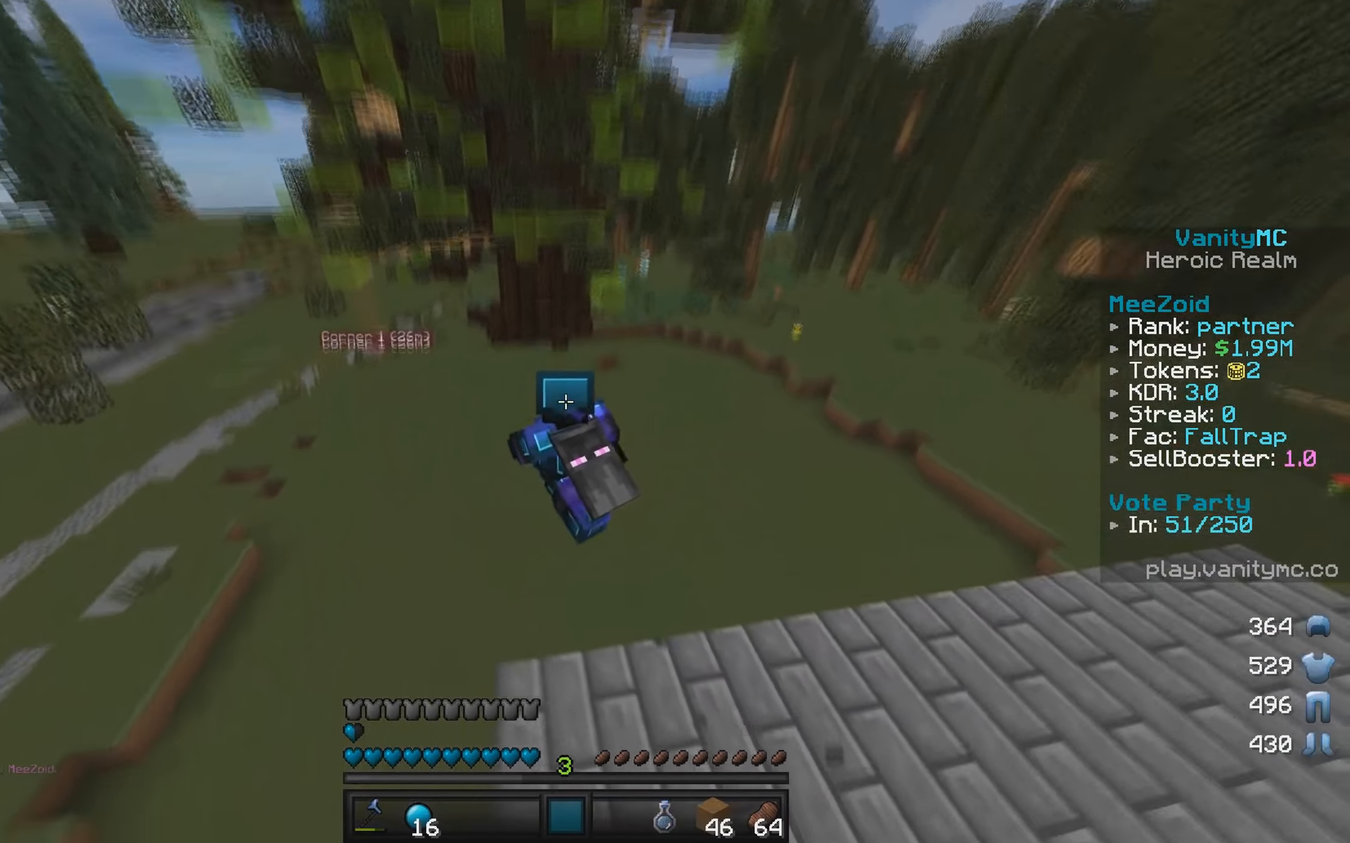
{"keys": ["w"], "mouse": [], "events": [[400, "a", "up"]]}
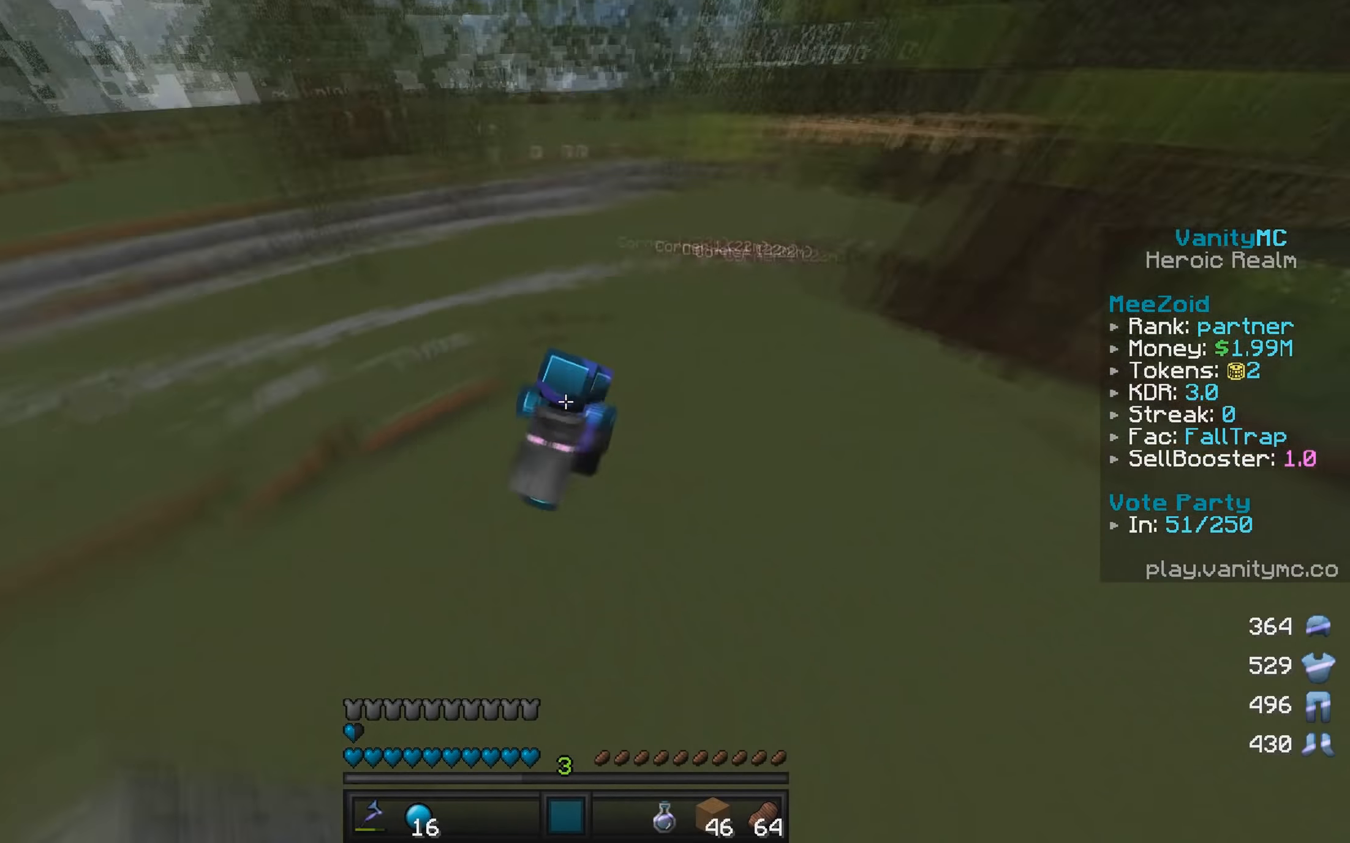
{"keys": ["a", "w"], "mouse": [], "events": [[150, "a", "down"]]}
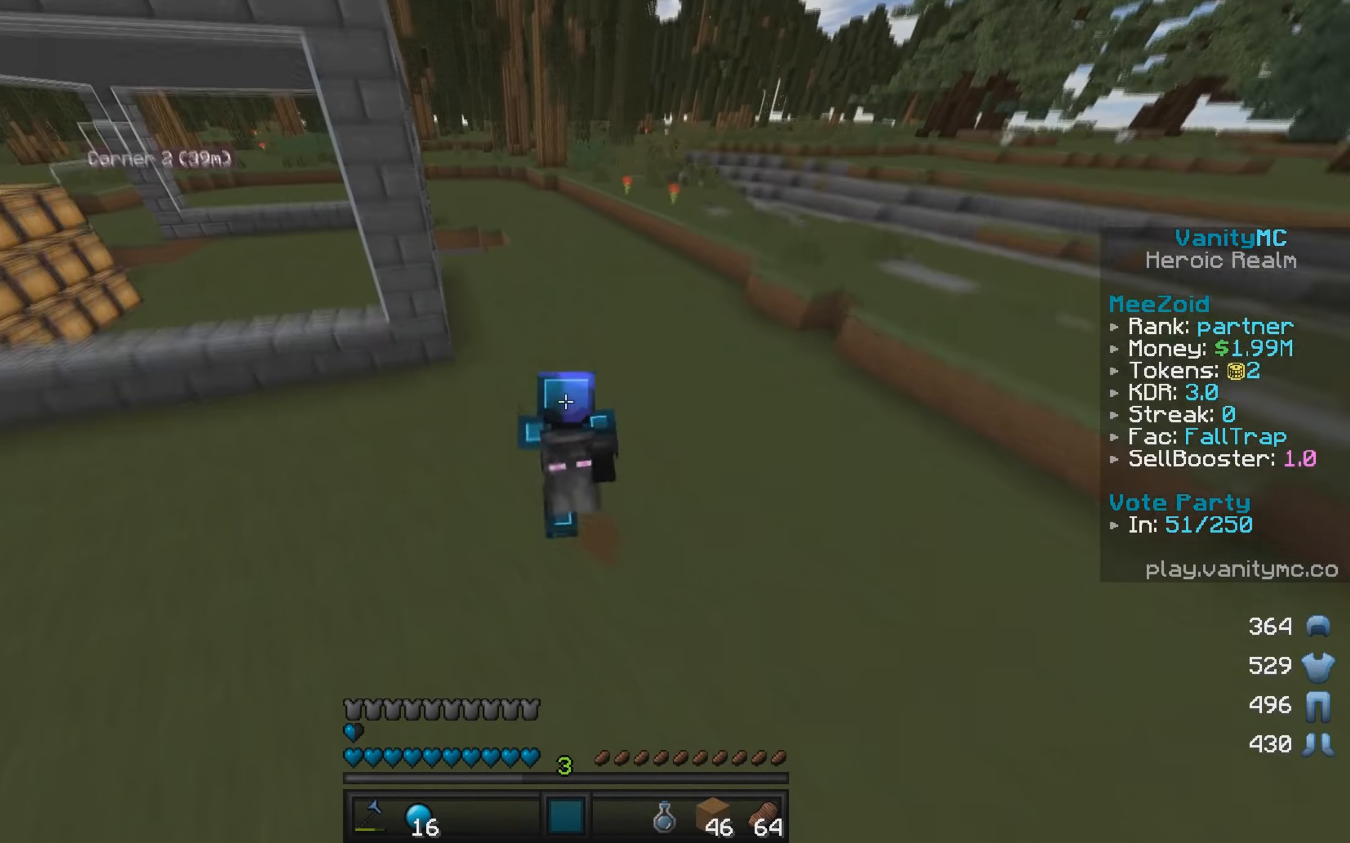
{"keys": ["d", "w"], "mouse": [], "events": [[200, "a", "up"], [300, "d", "down"]]}
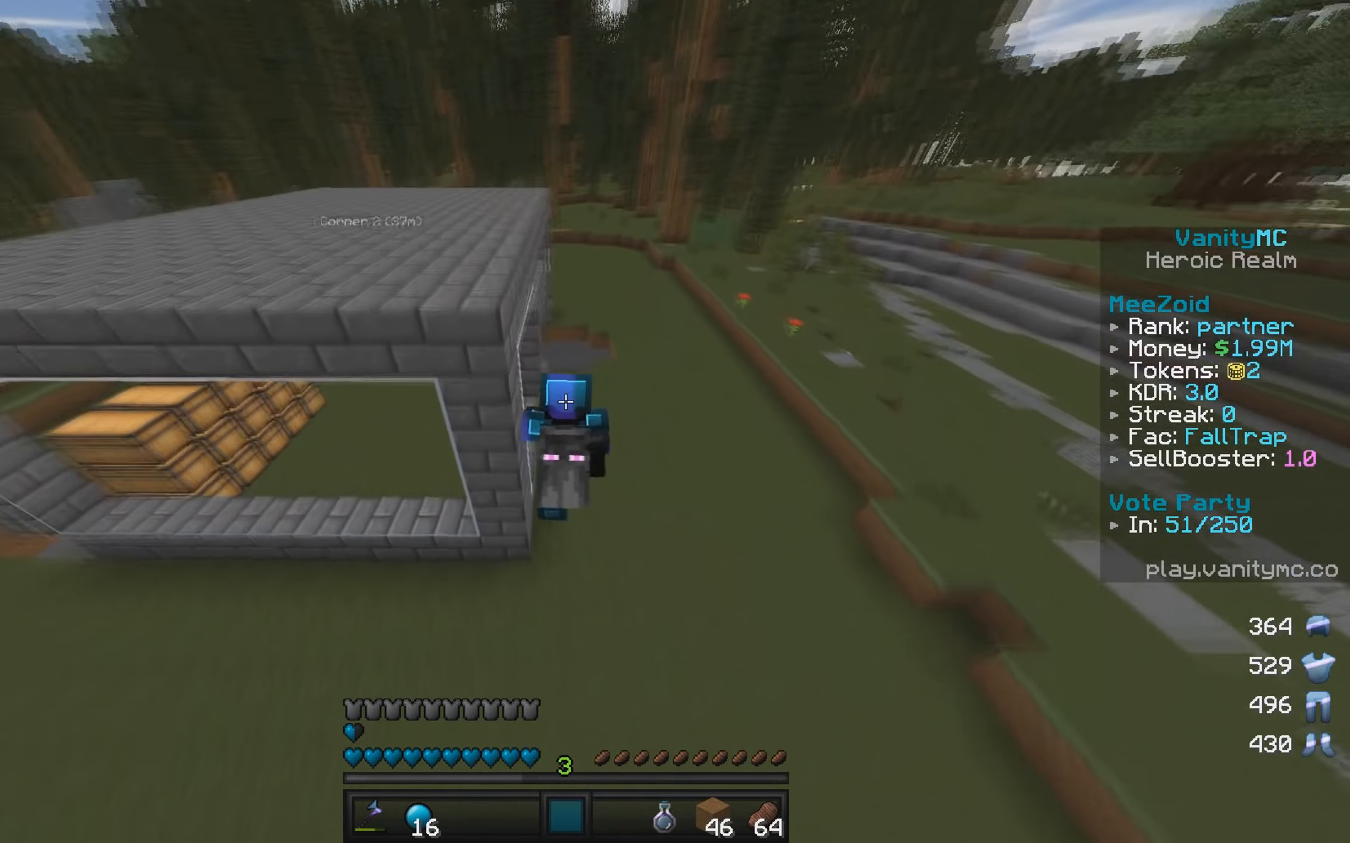
{"keys": ["a", "d", "w"], "mouse": [], "events": [[34, "a", "down"], [200, "a", "up"], [484, "a", "down"]]}
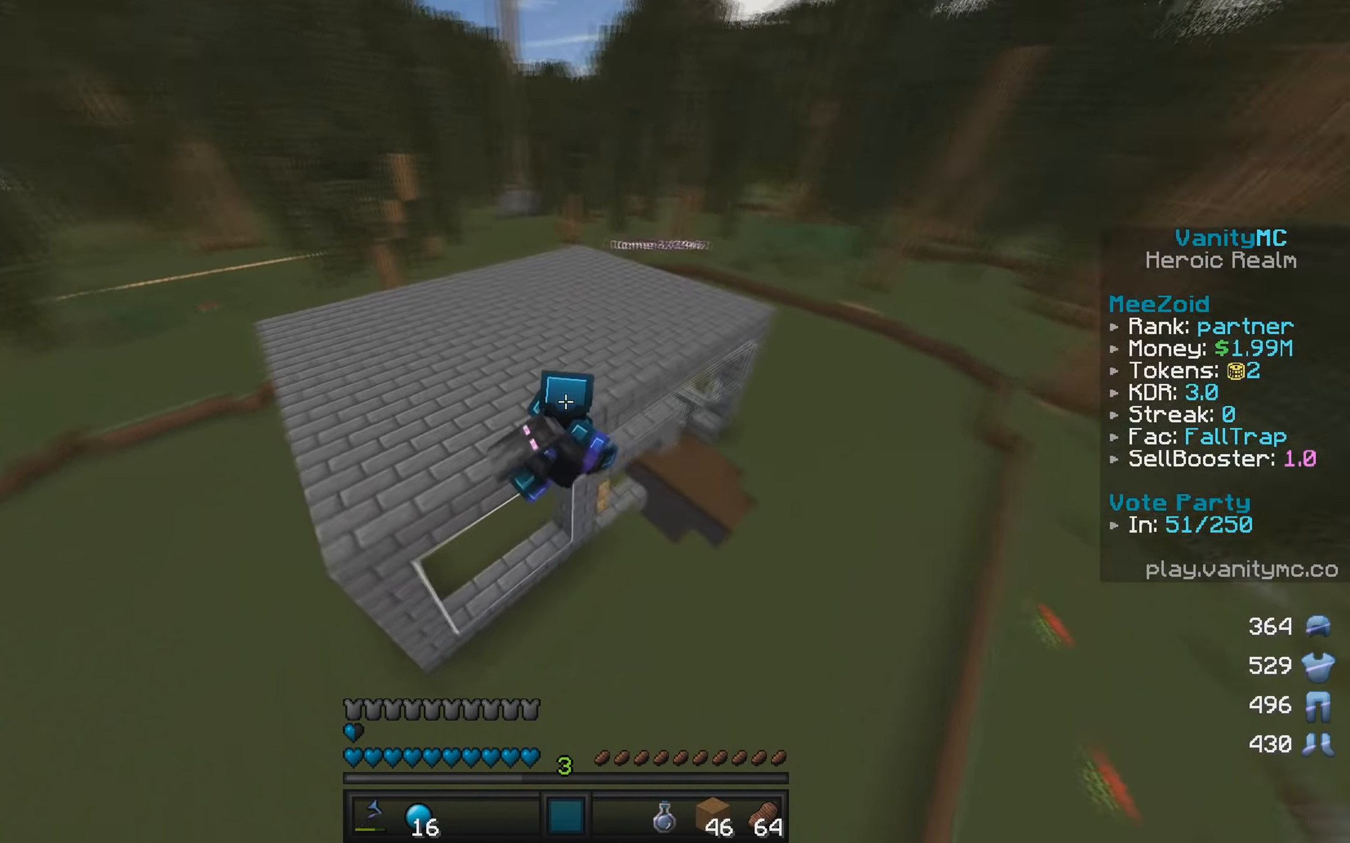
{"keys": ["a", "w"], "mouse": [], "events": [[67, "d", "up"]]}
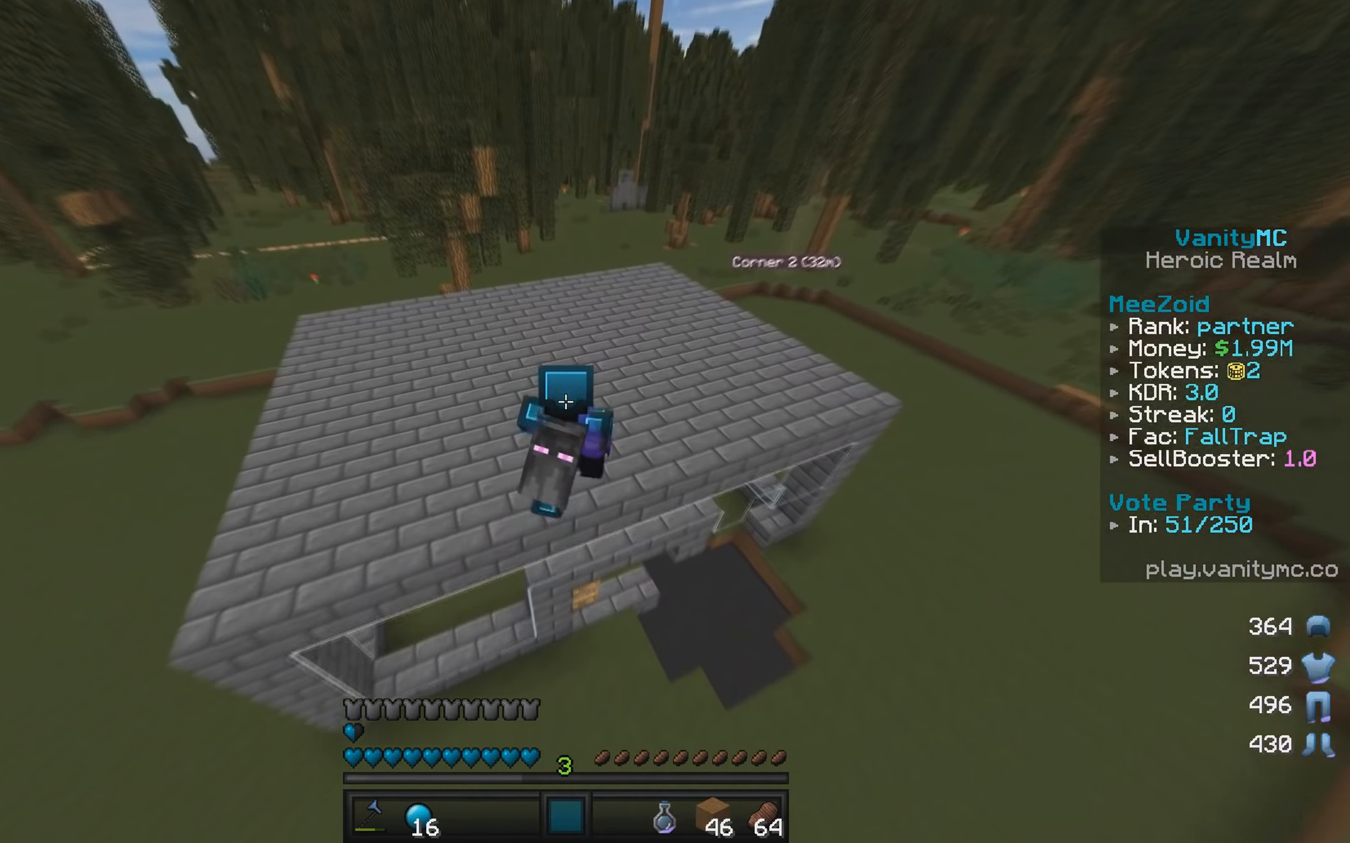
{"keys": ["w"], "mouse": [], "events": [[450, "a", "up"]]}
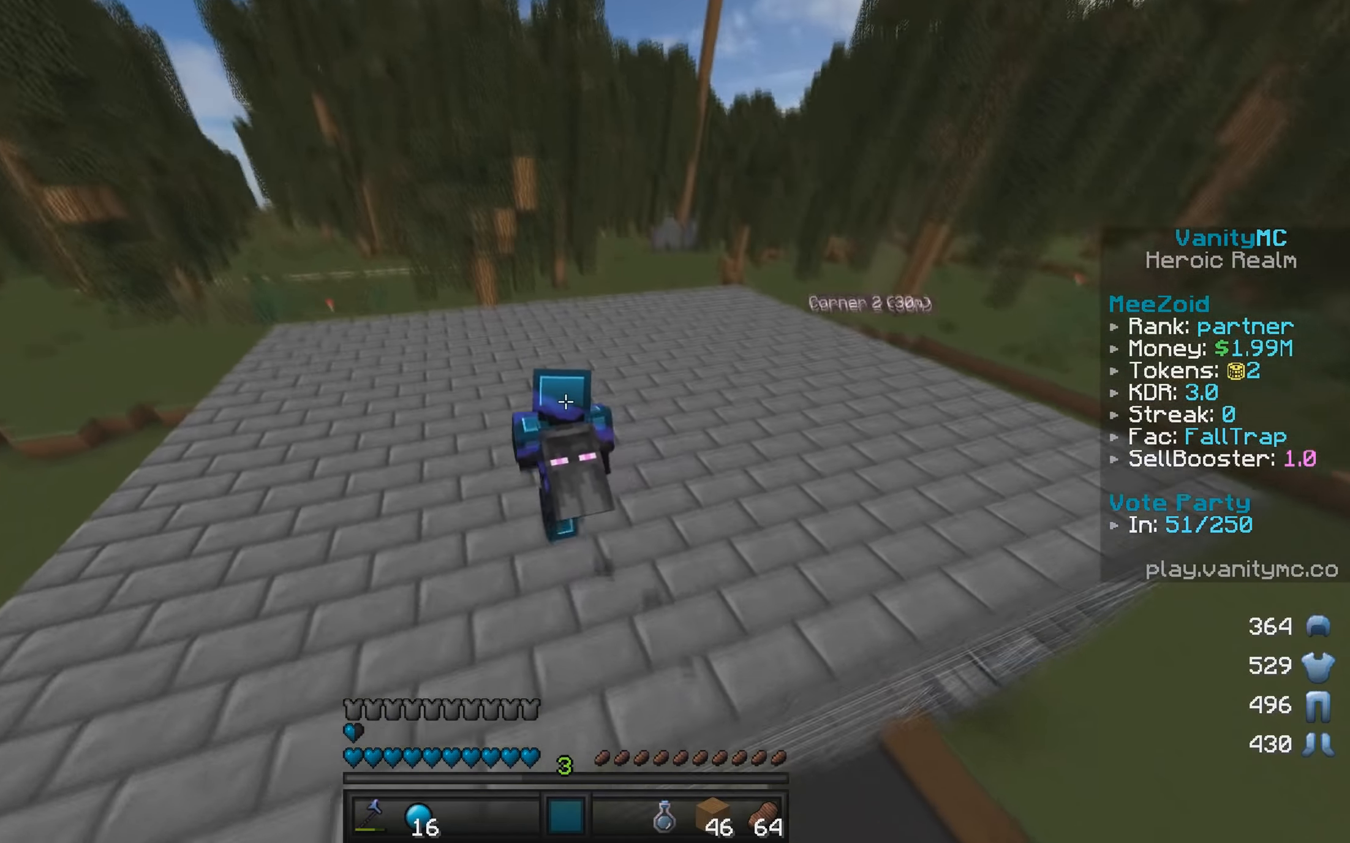
{"keys": ["w"], "mouse": [], "events": [[134, "a", "down"], [367, "a", "up"]]}
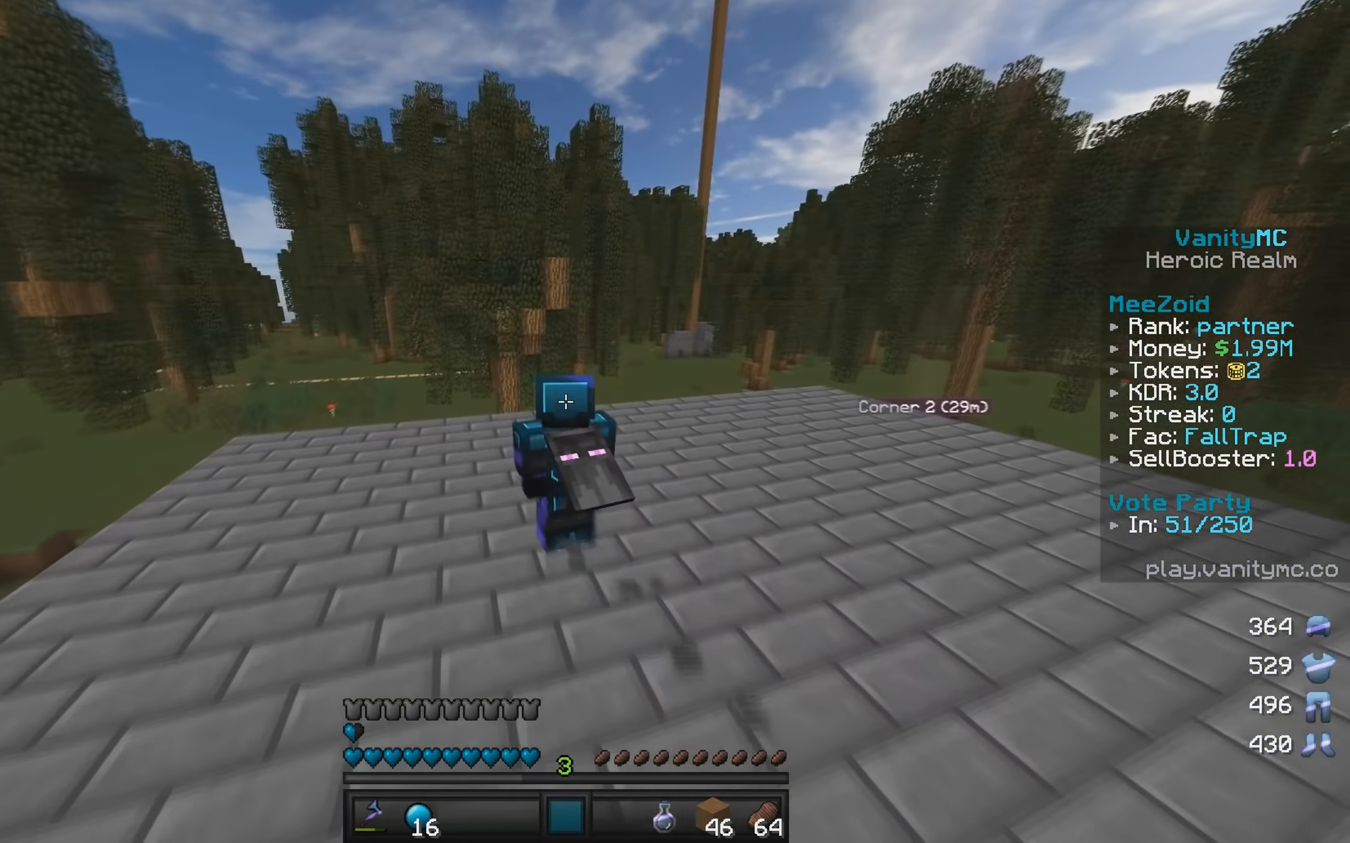
{"keys": ["w"], "mouse": [], "events": []}